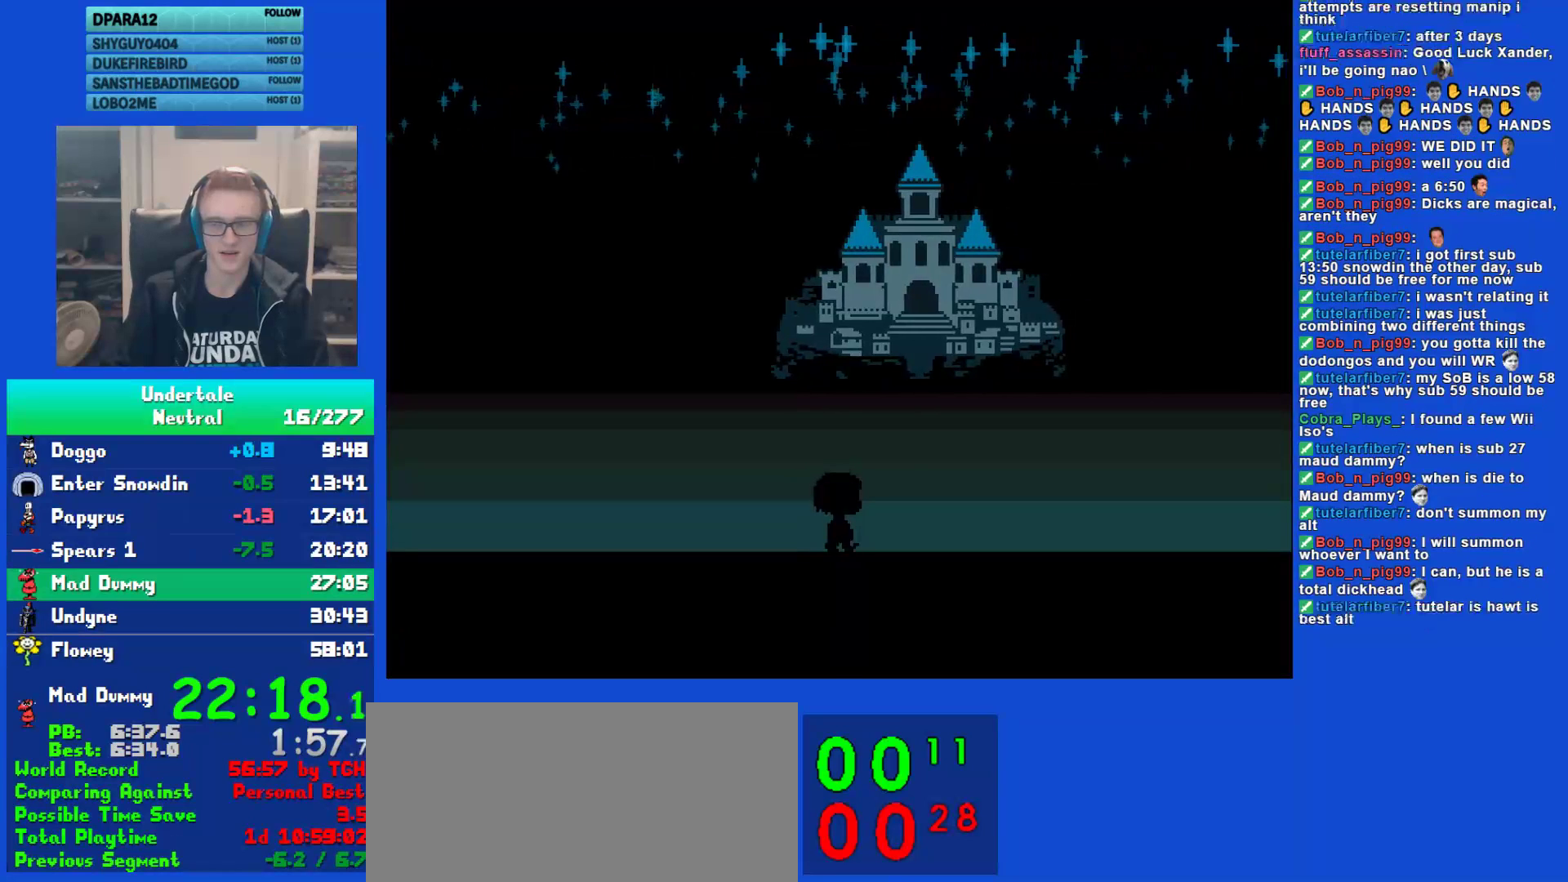
Gameplay with keyboard; each line is a JSON object with the keys held at the frame after it. "events" lists presses ("down") and releases ("up") of "c", "ctrl", "down", "left", "return", "right", "shift", "up", "x" and "z" between this image and that frame as [ms after this image, input, new state], when the widget could be followed in between. No other keys are recorded. Mouse input is not recorded.
{"keys": ["down", "right", "up"], "events": []}
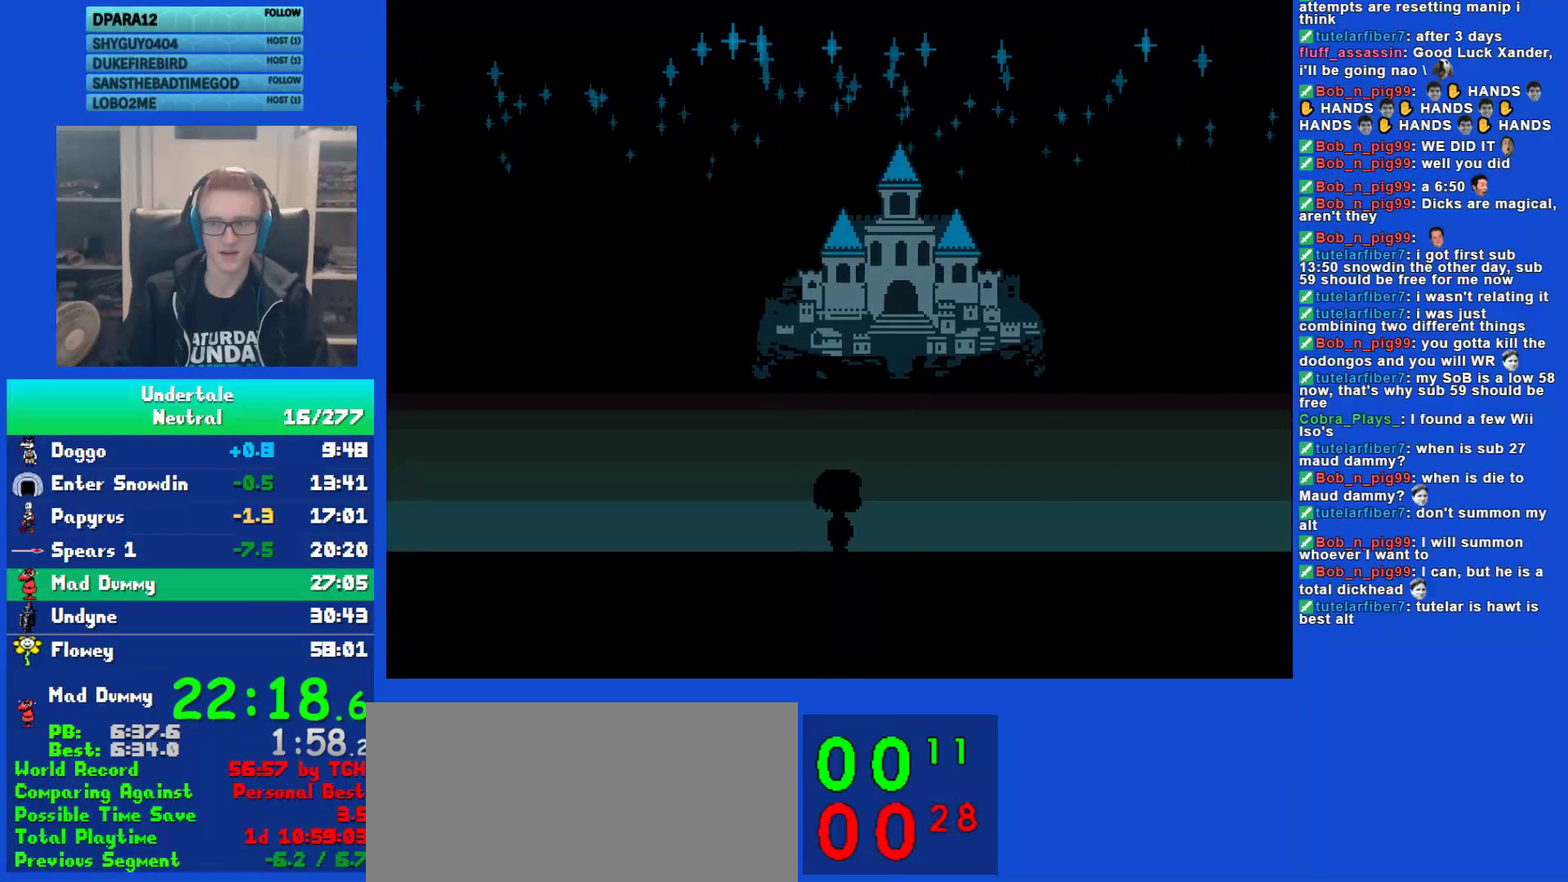
{"keys": ["down", "right", "up"], "events": []}
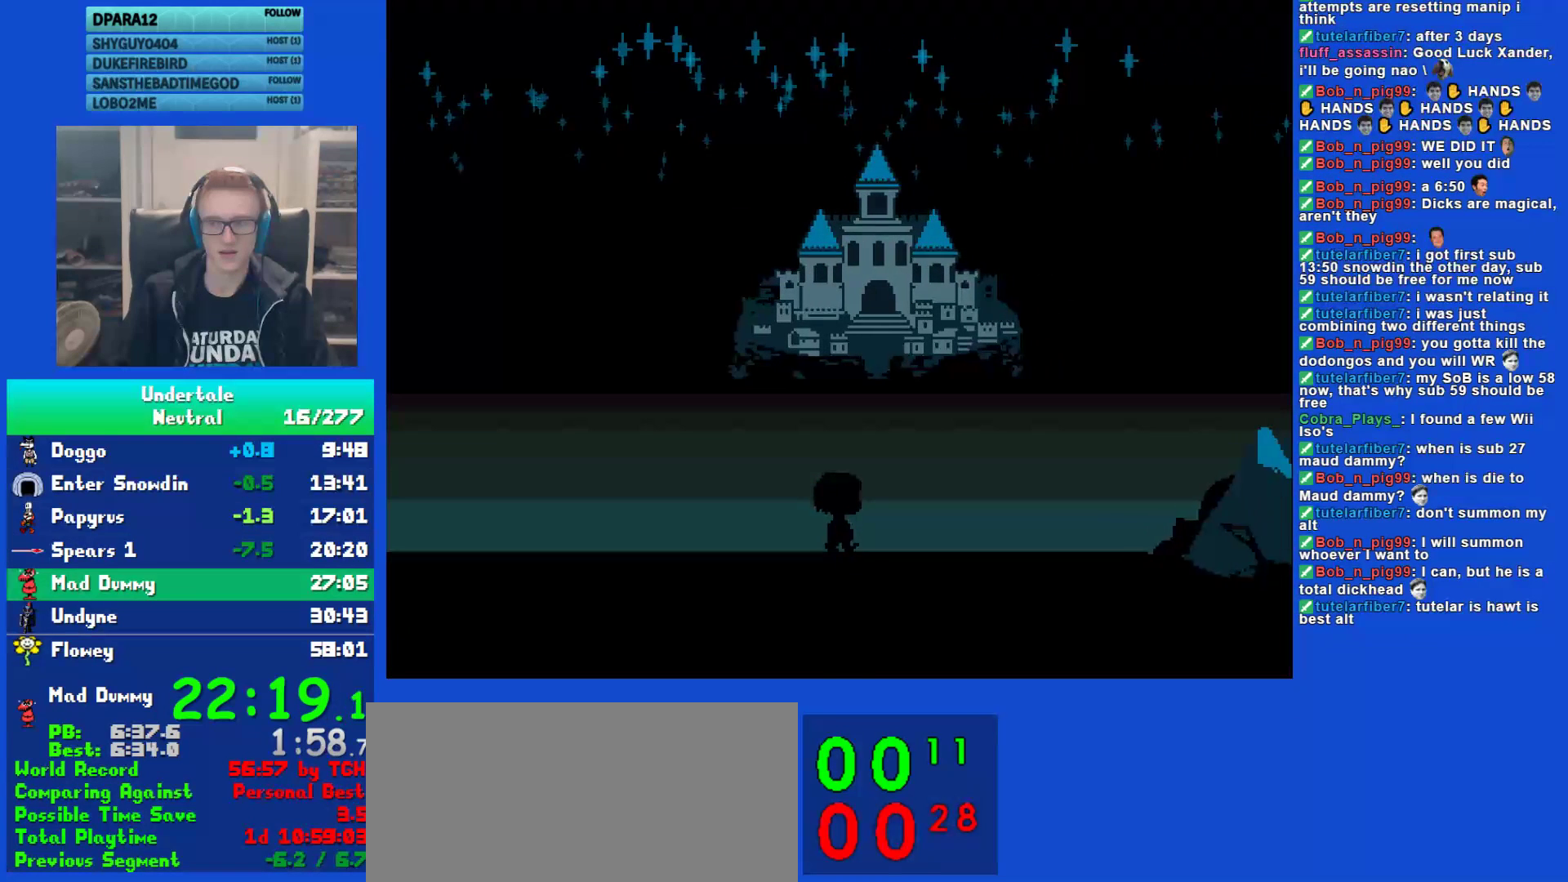
{"keys": ["down", "right", "up"], "events": []}
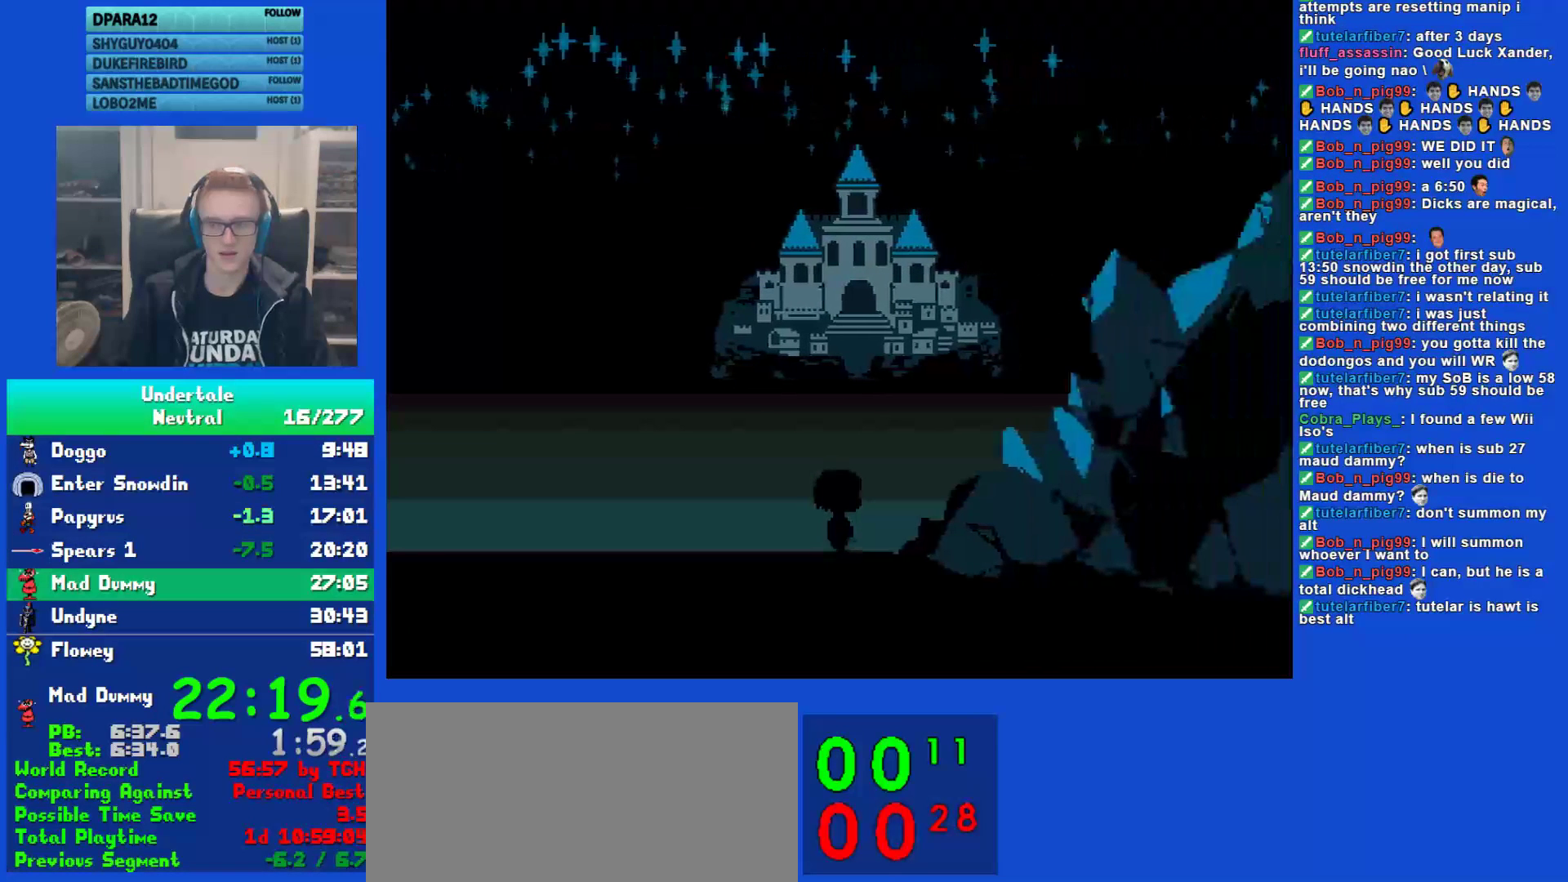
{"keys": ["down", "right", "up"], "events": []}
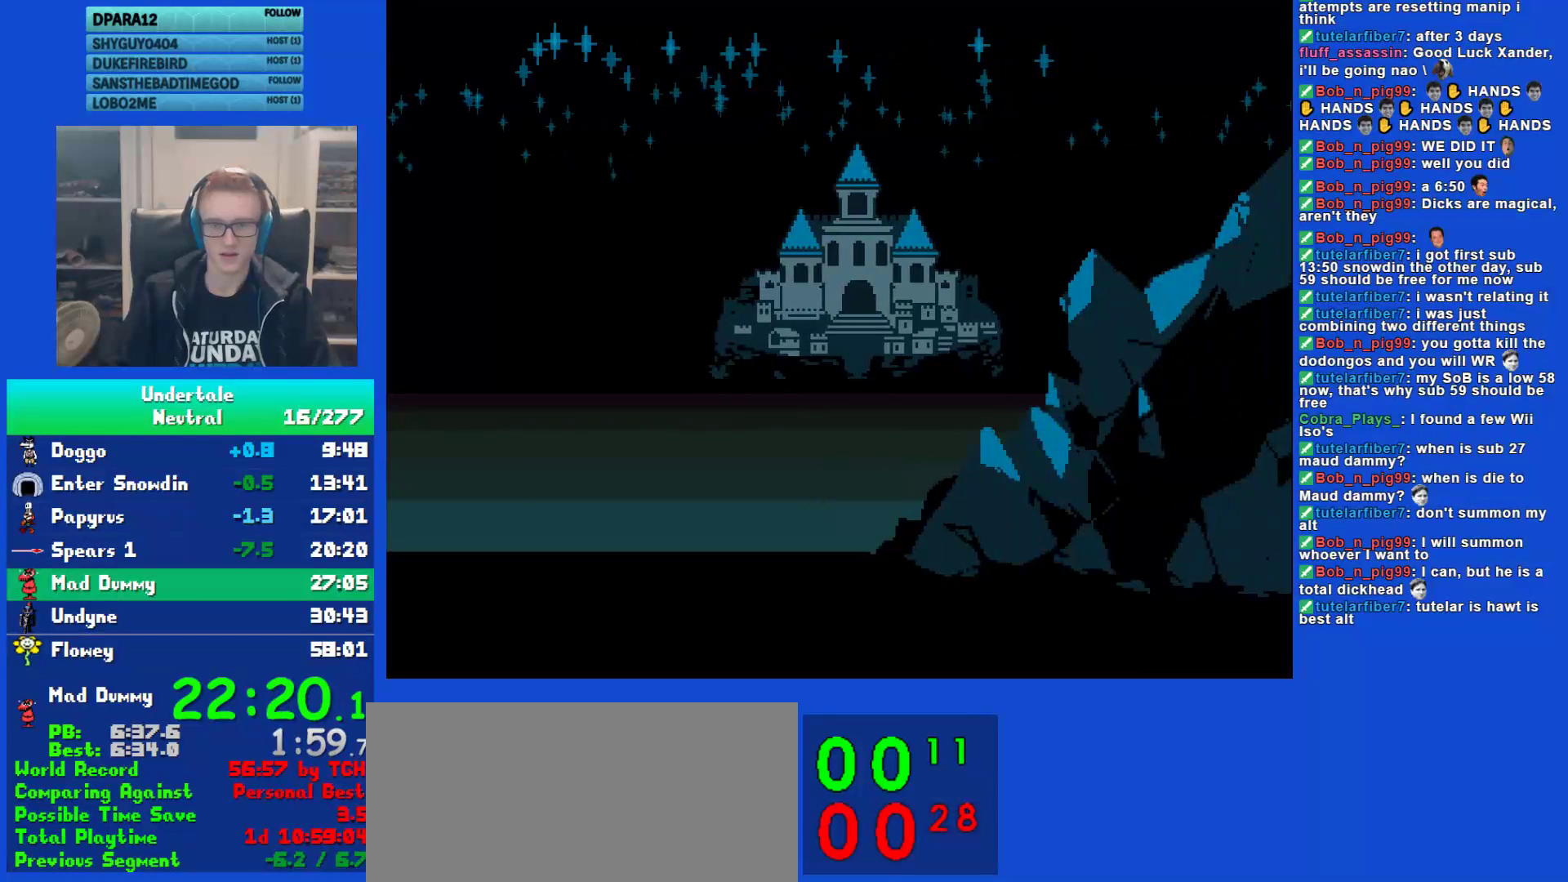
{"keys": ["down", "right", "up"], "events": []}
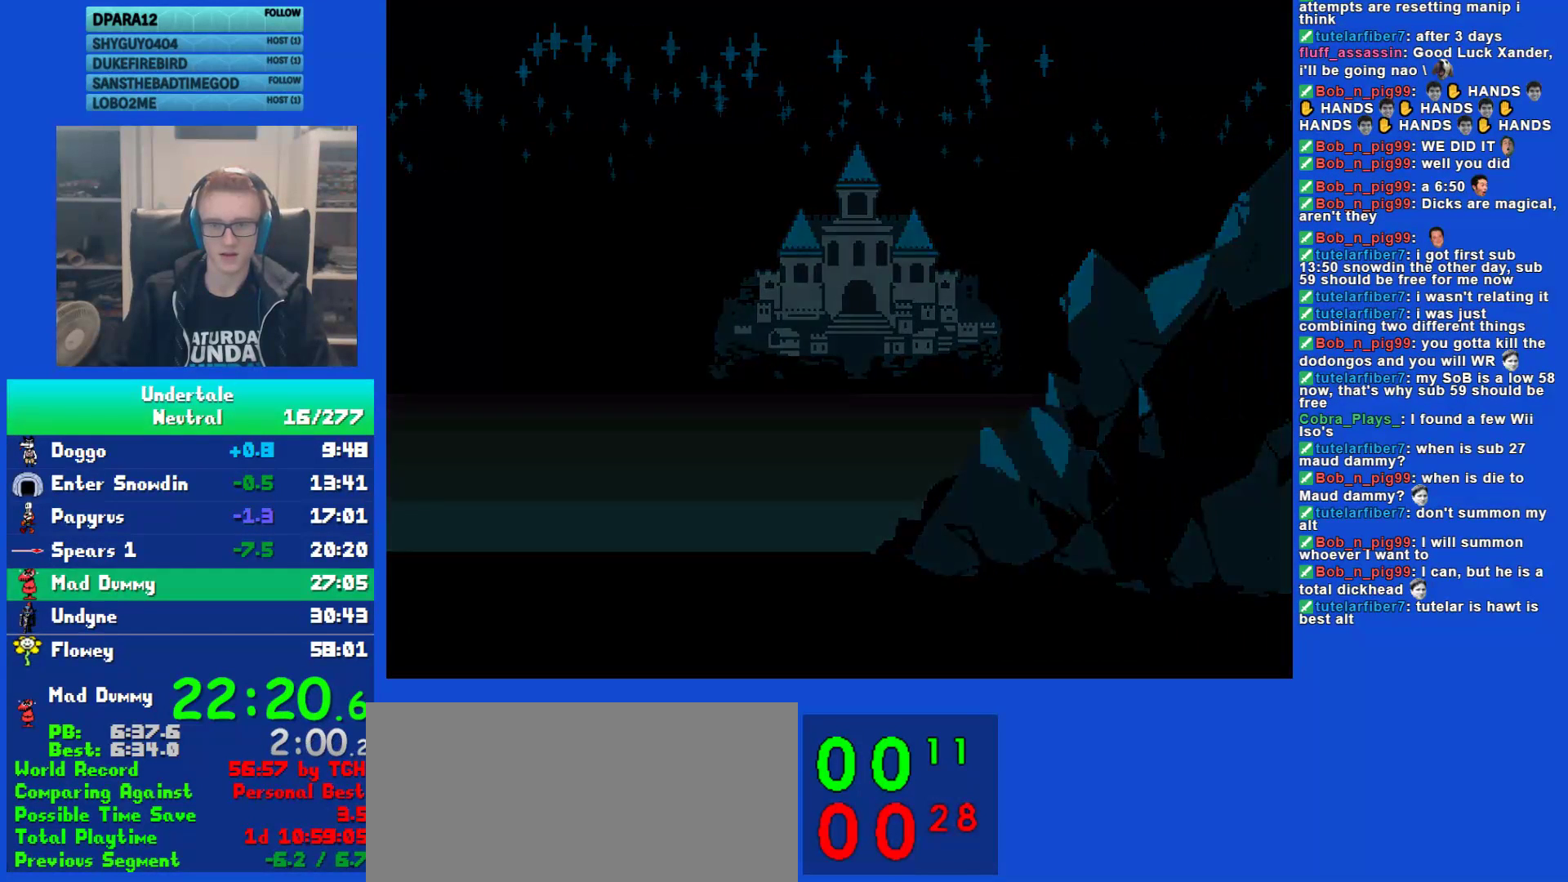
{"keys": ["up"], "events": [[167, "left", "down"], [200, "down", "up"], [200, "right", "up"], [200, "up", "up"], [367, "up", "down"], [400, "left", "up"]]}
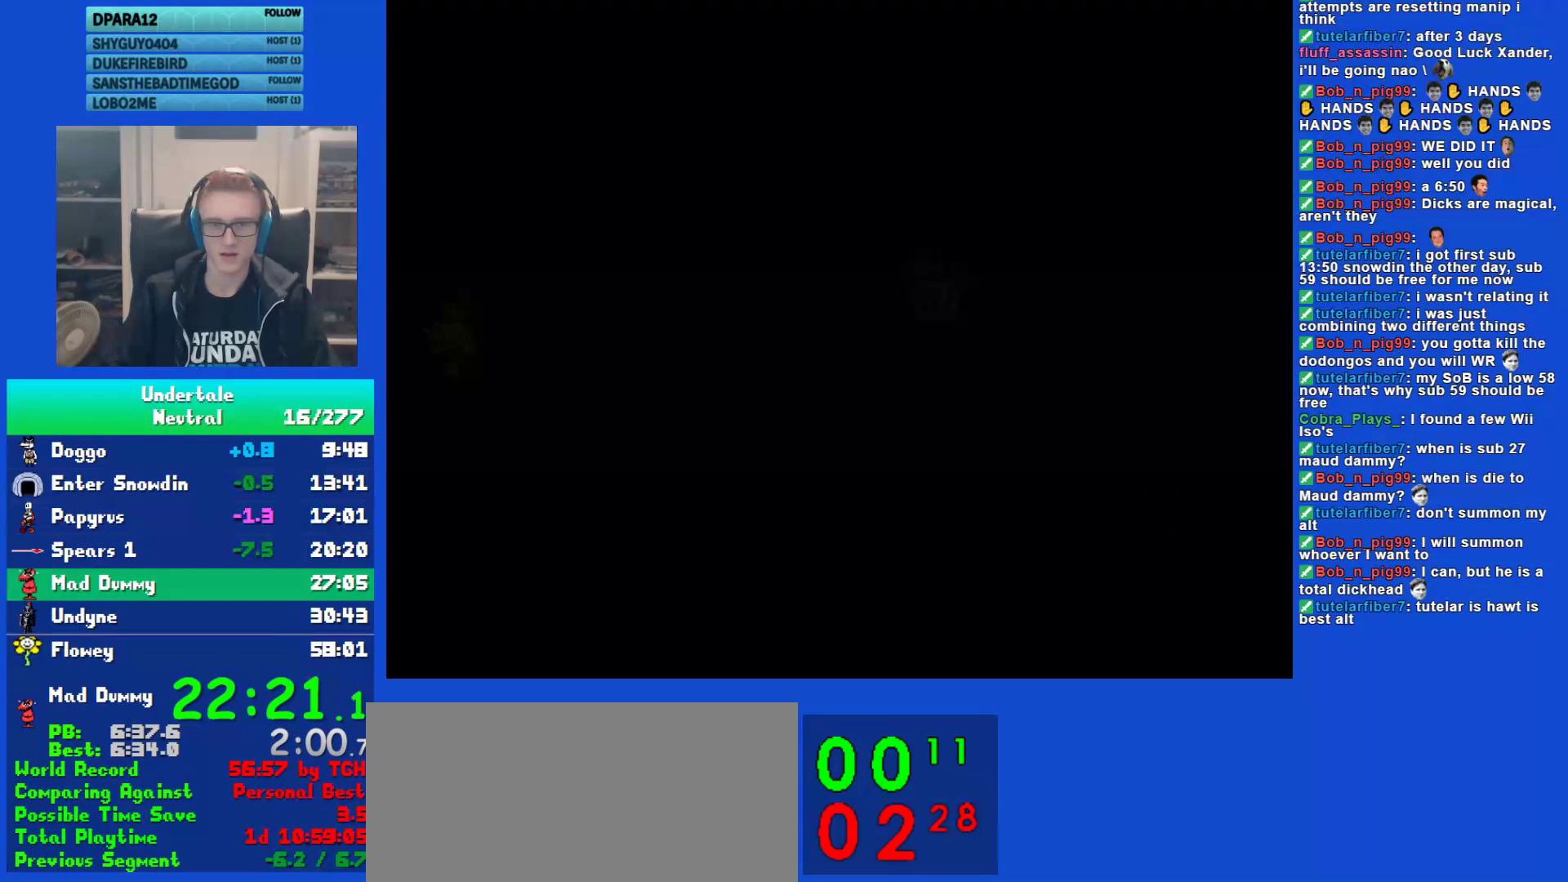
{"keys": ["right", "up", "z"], "events": [[167, "ctrl", "down"], [200, "right", "down"], [233, "ctrl", "up"], [233, "z", "down"], [300, "z", "up"], [367, "z", "down"], [433, "z", "up"], [500, "z", "down"]]}
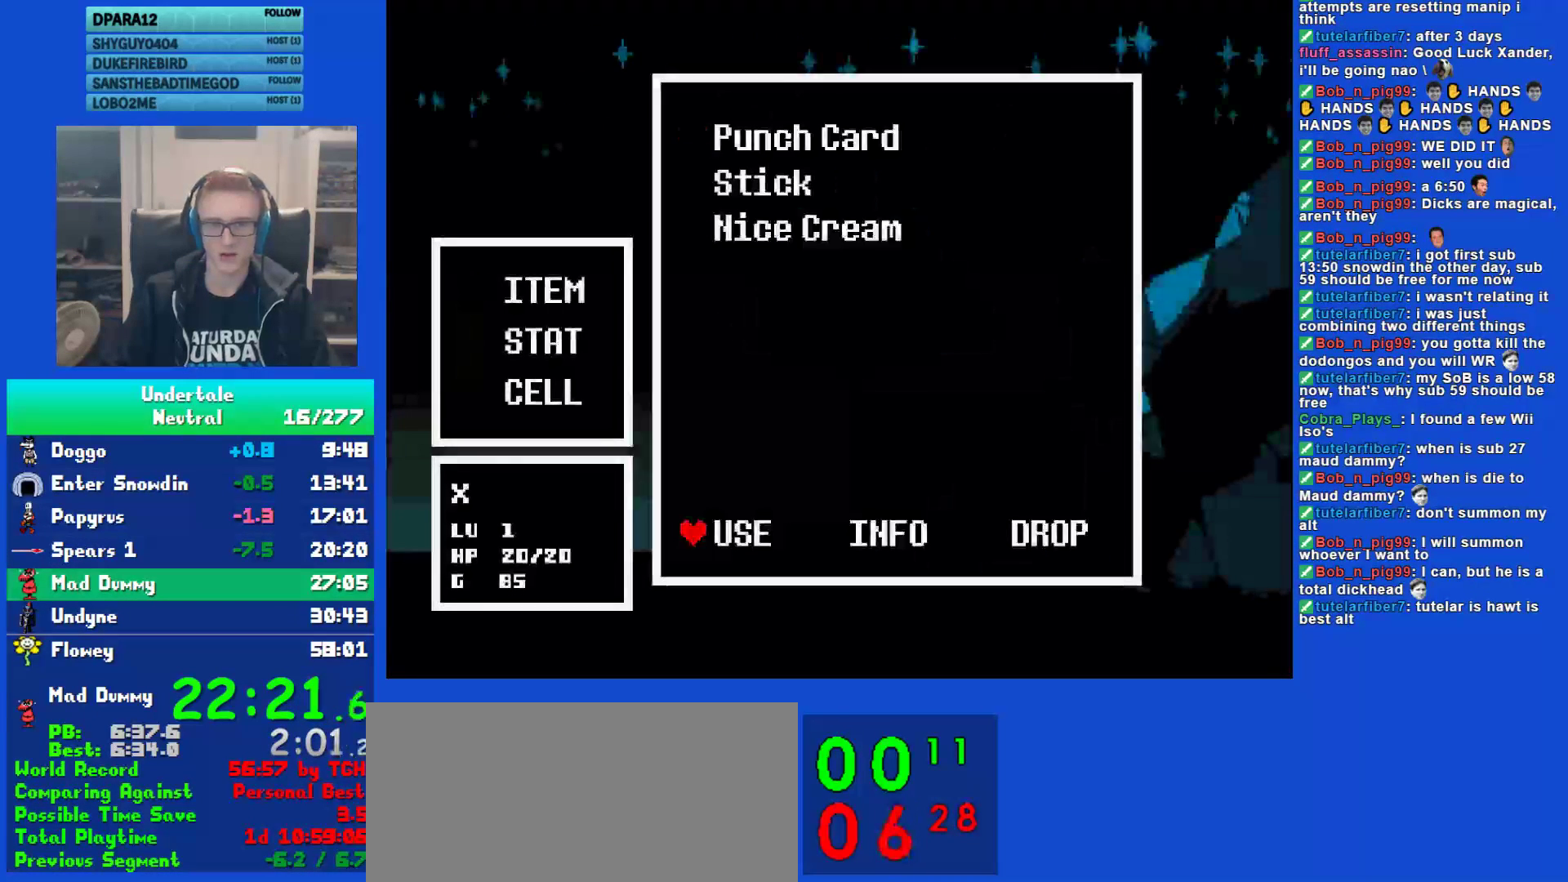
{"keys": ["down", "right"], "events": [[67, "z", "up"], [100, "z", "down"], [167, "z", "up"], [250, "right", "up"], [250, "up", "up"], [250, "z", "down"], [317, "z", "up"], [383, "z", "down"], [450, "down", "down"], [450, "z", "up"], [483, "right", "down"]]}
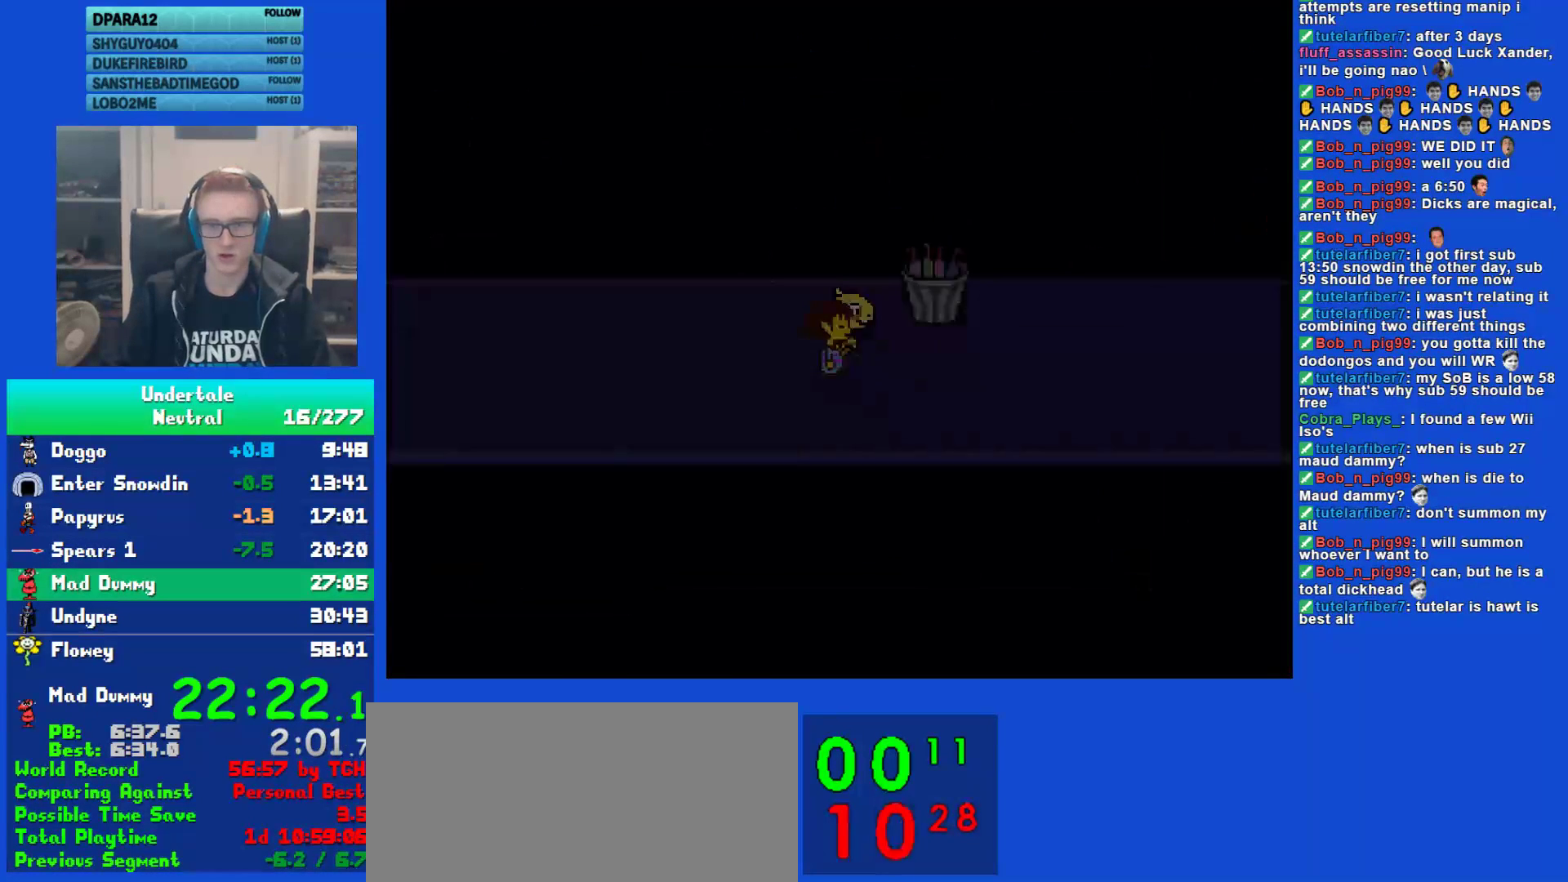
{"keys": ["right"], "events": [[17, "z", "down"], [83, "z", "up"], [117, "z", "down"], [183, "z", "up"], [250, "down", "up"], [250, "z", "down"], [317, "z", "up"], [383, "z", "down"], [450, "z", "up"]]}
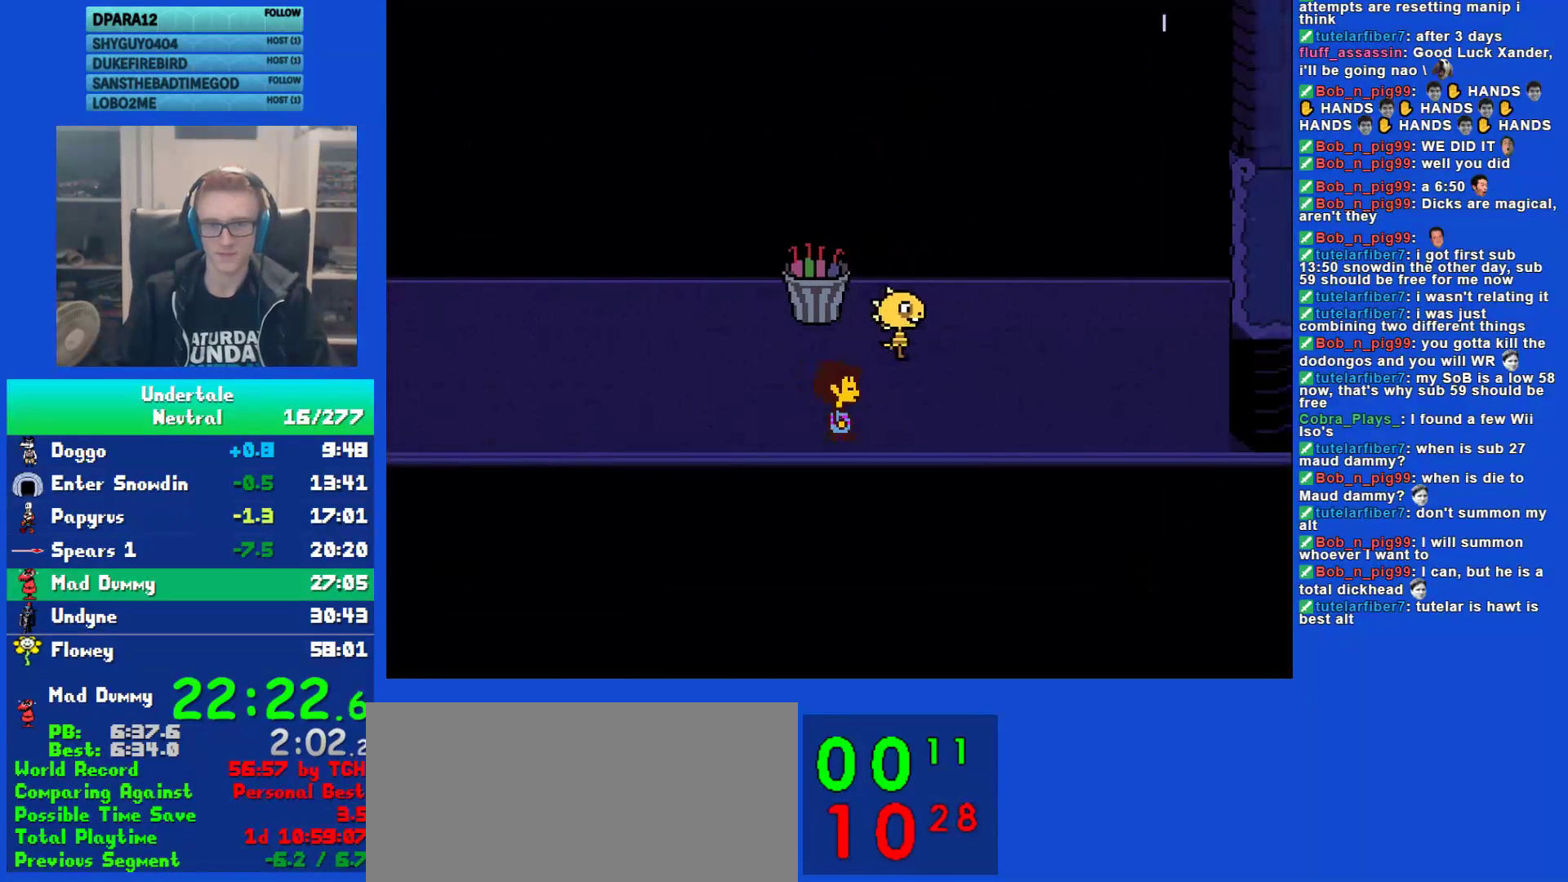
{"keys": ["right", "z"], "events": [[50, "up", "down"], [183, "z", "down"], [250, "x", "down"], [300, "z", "up"], [367, "x", "up"], [367, "z", "down"], [400, "up", "up"], [433, "x", "down"], [433, "z", "up"], [500, "x", "up"], [500, "z", "down"]]}
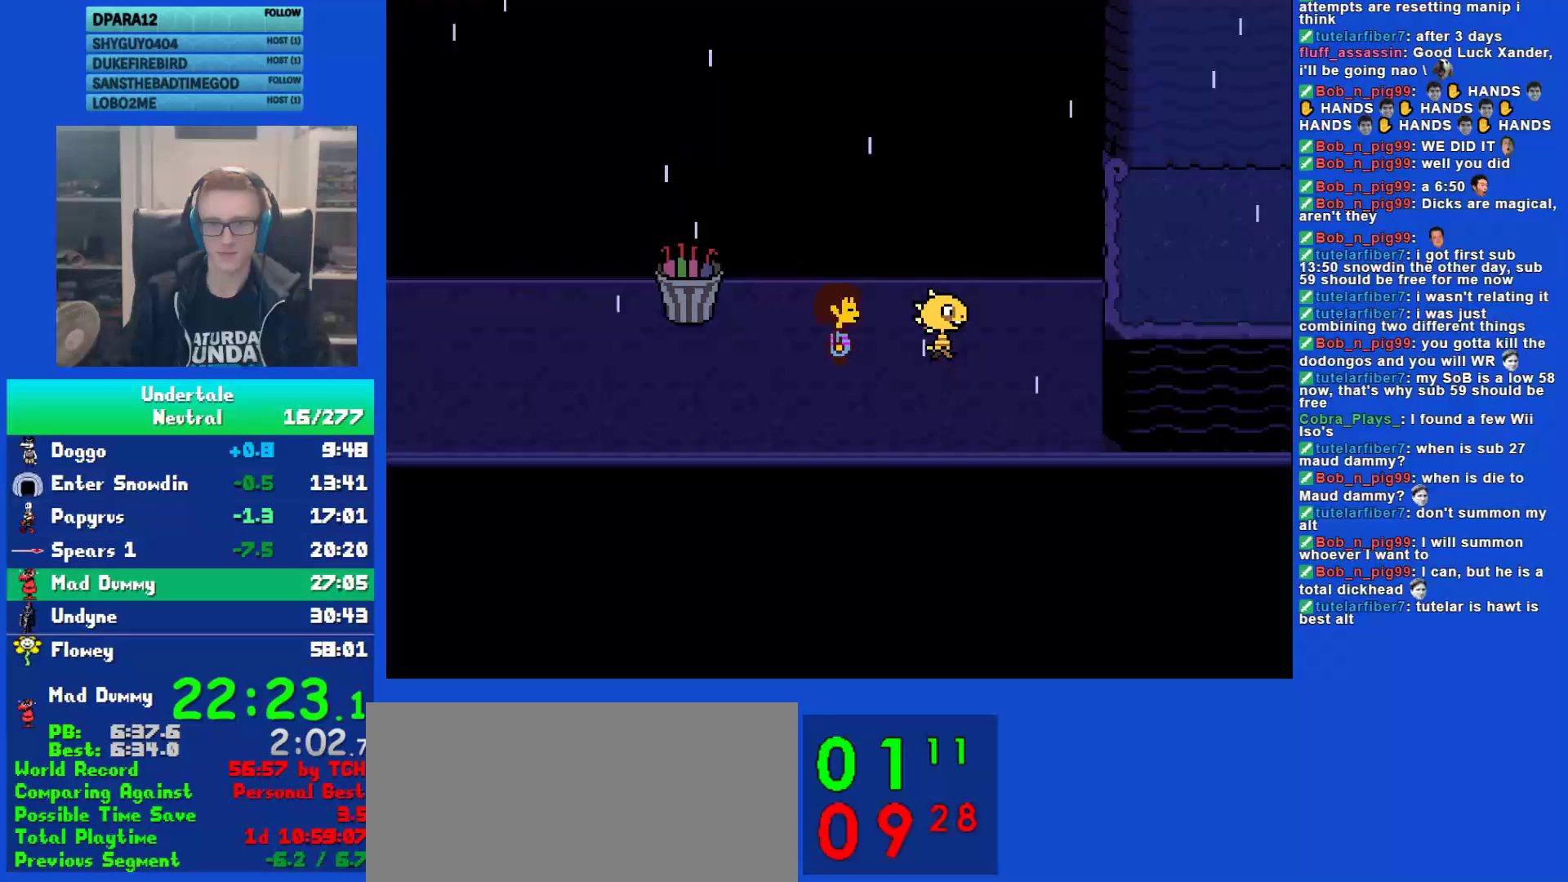
{"keys": ["right", "x"], "events": [[67, "x", "down"], [100, "z", "up"], [133, "x", "up"], [167, "z", "down"], [233, "x", "down"], [267, "z", "up"], [300, "x", "up"], [300, "z", "down"], [333, "z", "up"], [367, "x", "down"], [433, "x", "up"], [433, "z", "down"], [500, "x", "down"], [500, "z", "up"]]}
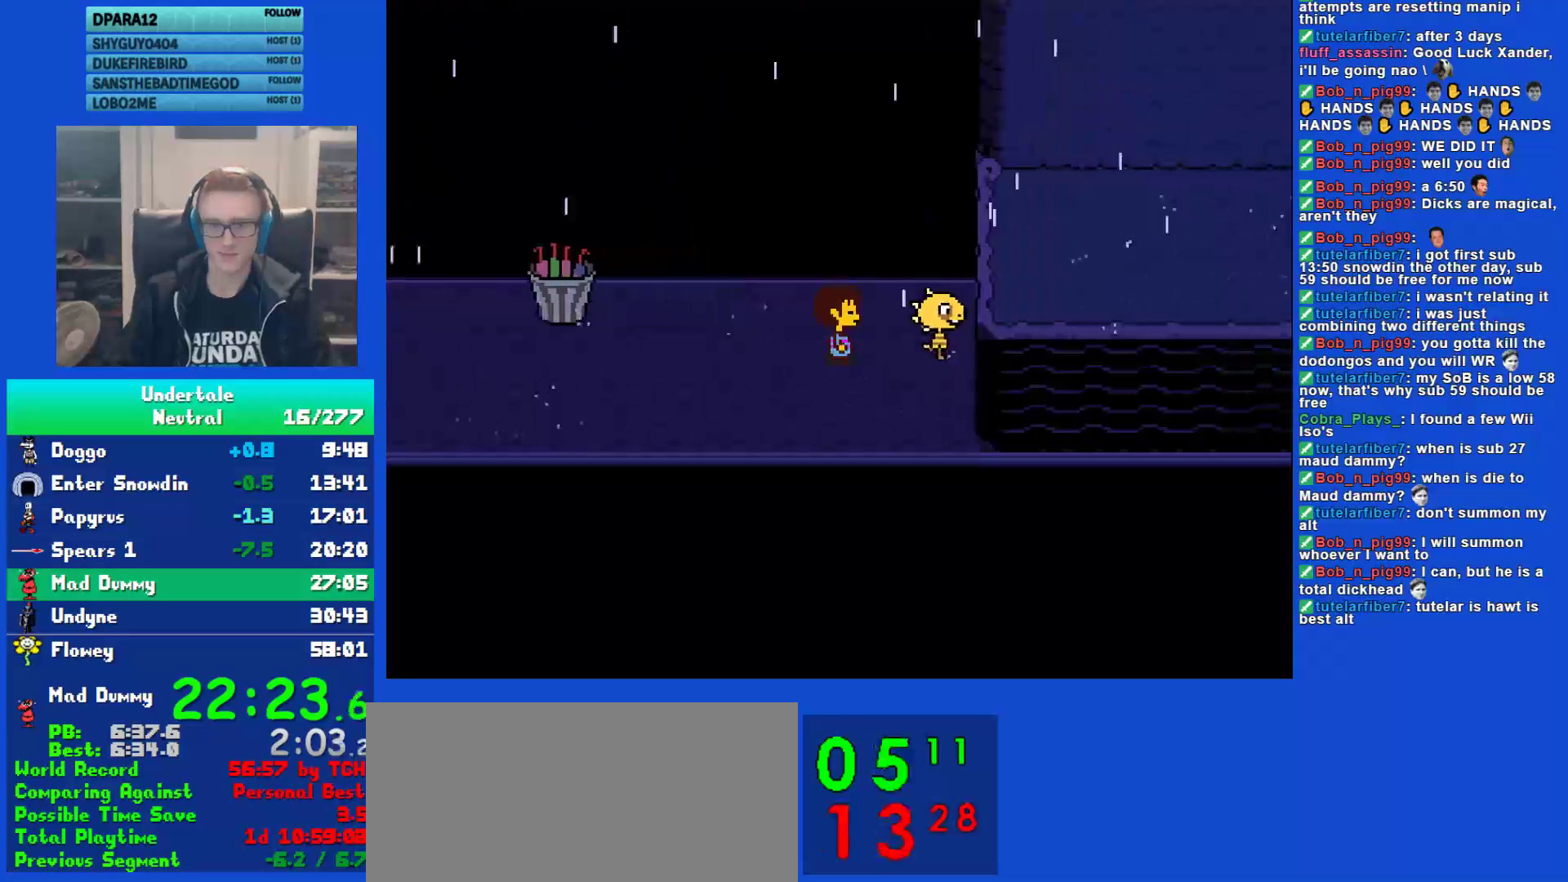
{"keys": [], "events": [[67, "x", "up"], [67, "z", "down"], [183, "z", "up"], [217, "x", "down"], [250, "z", "down"], [350, "z", "up"], [383, "right", "up"], [383, "x", "up"]]}
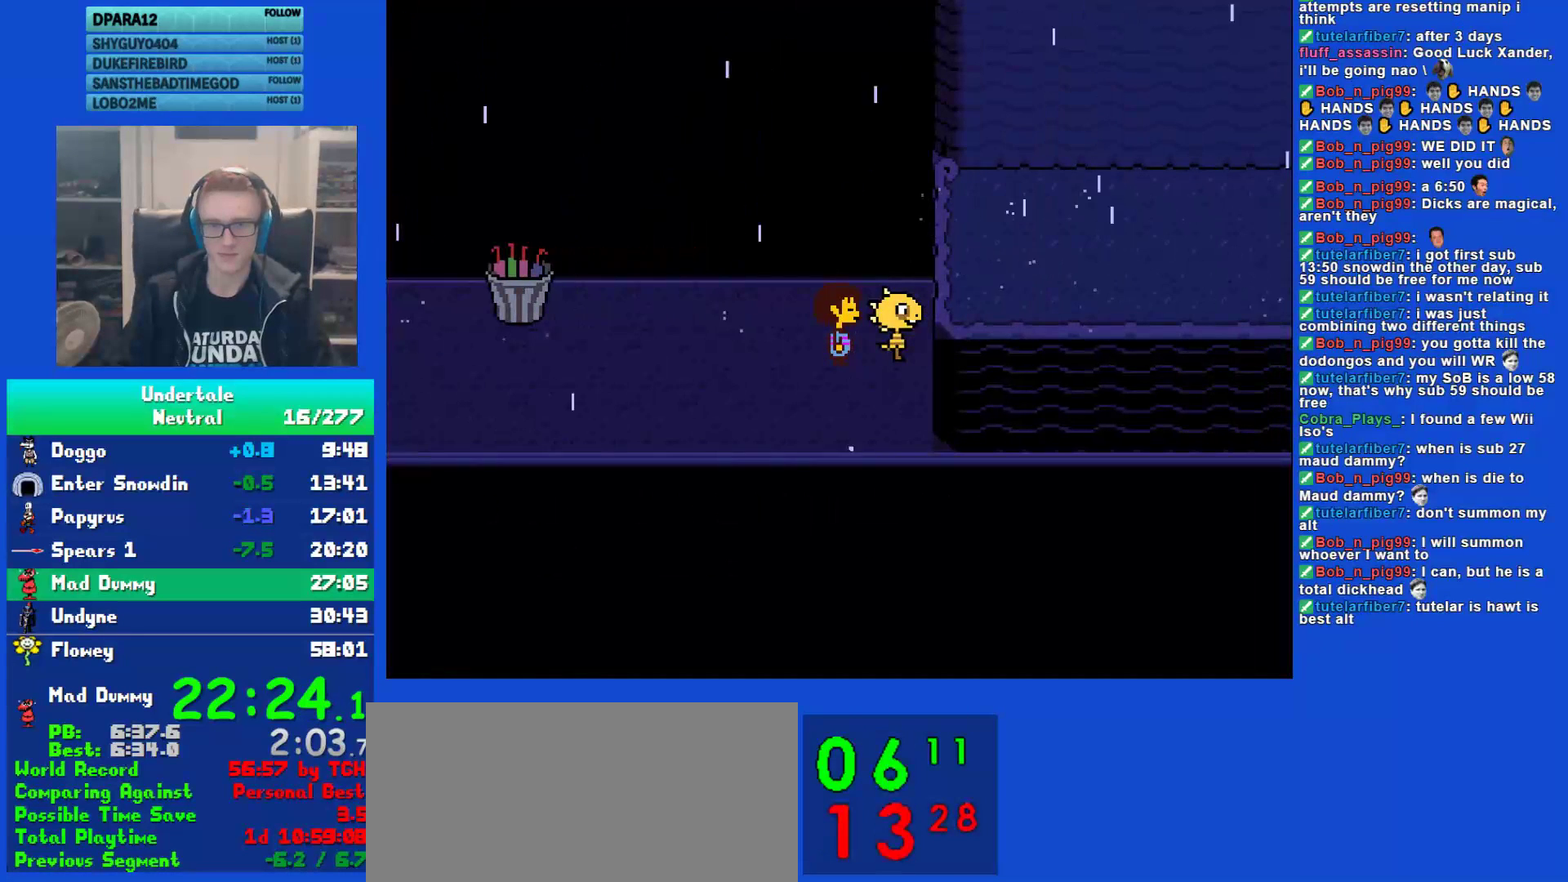
{"keys": [], "events": [[350, "left", "down"], [417, "left", "up"]]}
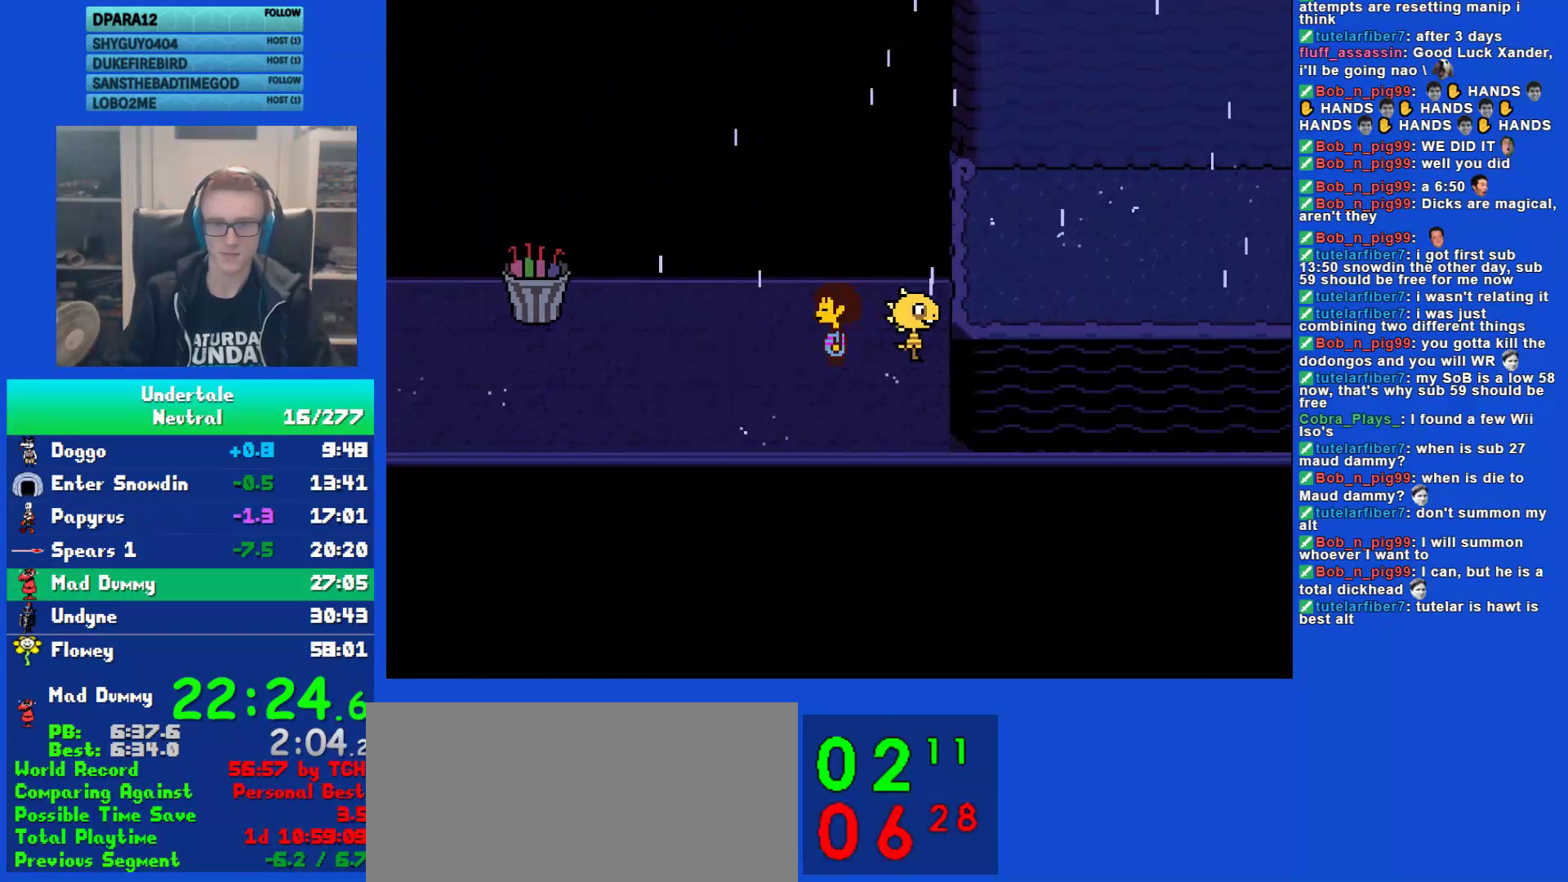
{"keys": ["shift"], "events": [[83, "shift", "down"], [117, "return", "down"], [117, "shift", "up"], [150, "x", "down"], [183, "return", "up"], [250, "x", "up"], [283, "shift", "down"], [317, "return", "down"], [350, "shift", "up"], [350, "x", "down"], [383, "return", "up"], [433, "z", "down"], [467, "x", "up"], [500, "shift", "down"], [500, "z", "up"]]}
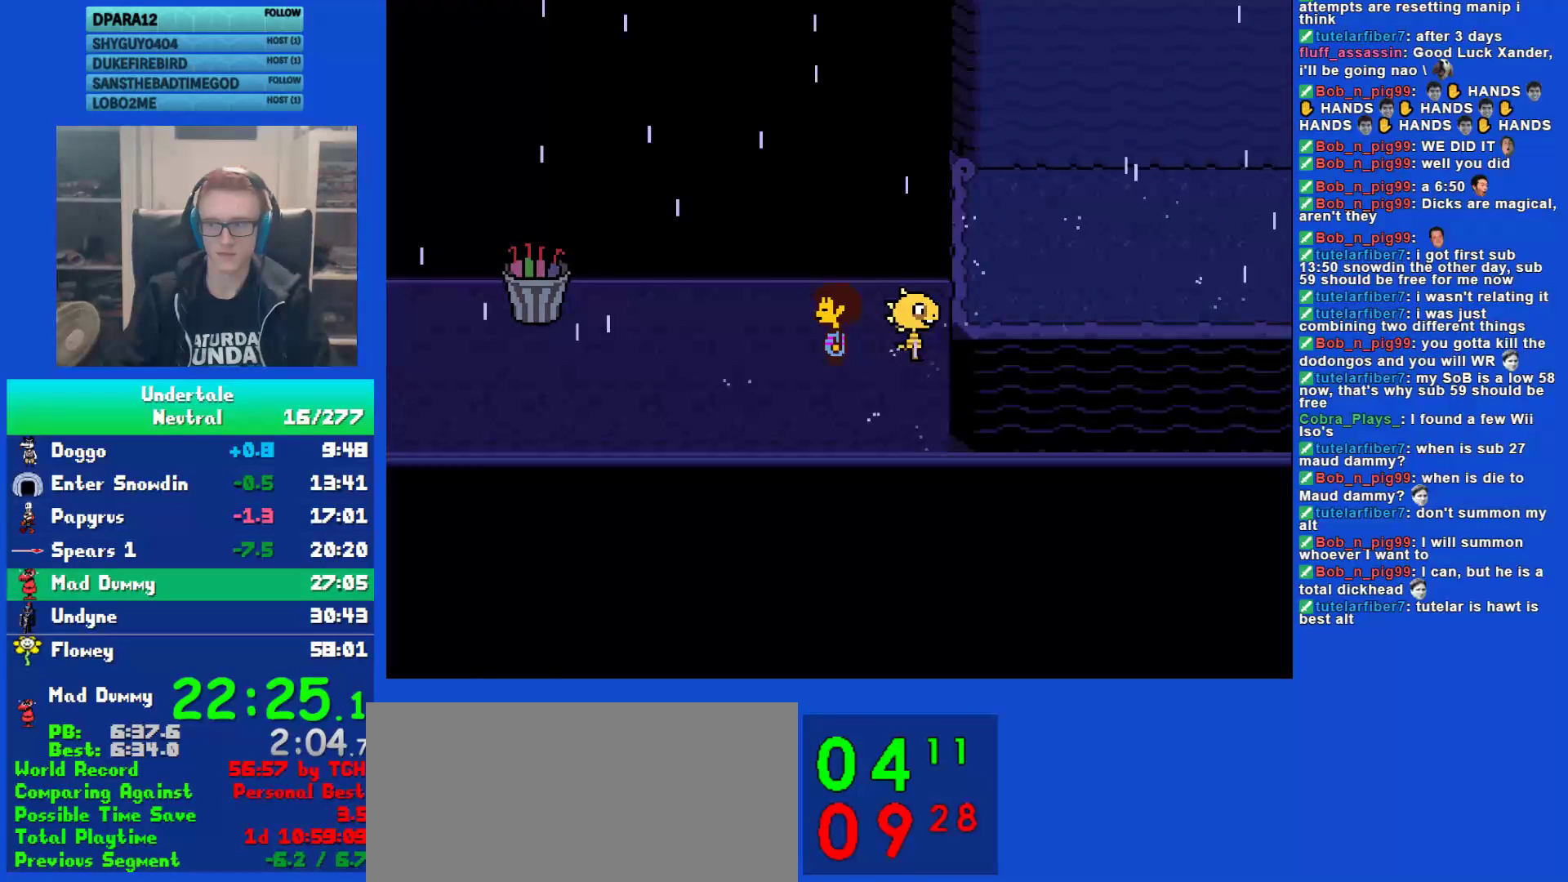
{"keys": ["x", "z"], "events": [[33, "return", "down"], [67, "shift", "up"], [100, "return", "up"], [100, "x", "down"], [167, "x", "up"], [200, "shift", "down"], [233, "return", "down"], [267, "shift", "up"], [300, "return", "up"], [300, "x", "down"], [367, "x", "up"], [400, "shift", "down"], [433, "return", "down"], [467, "shift", "up"], [500, "return", "up"], [500, "x", "down"], [500, "z", "down"]]}
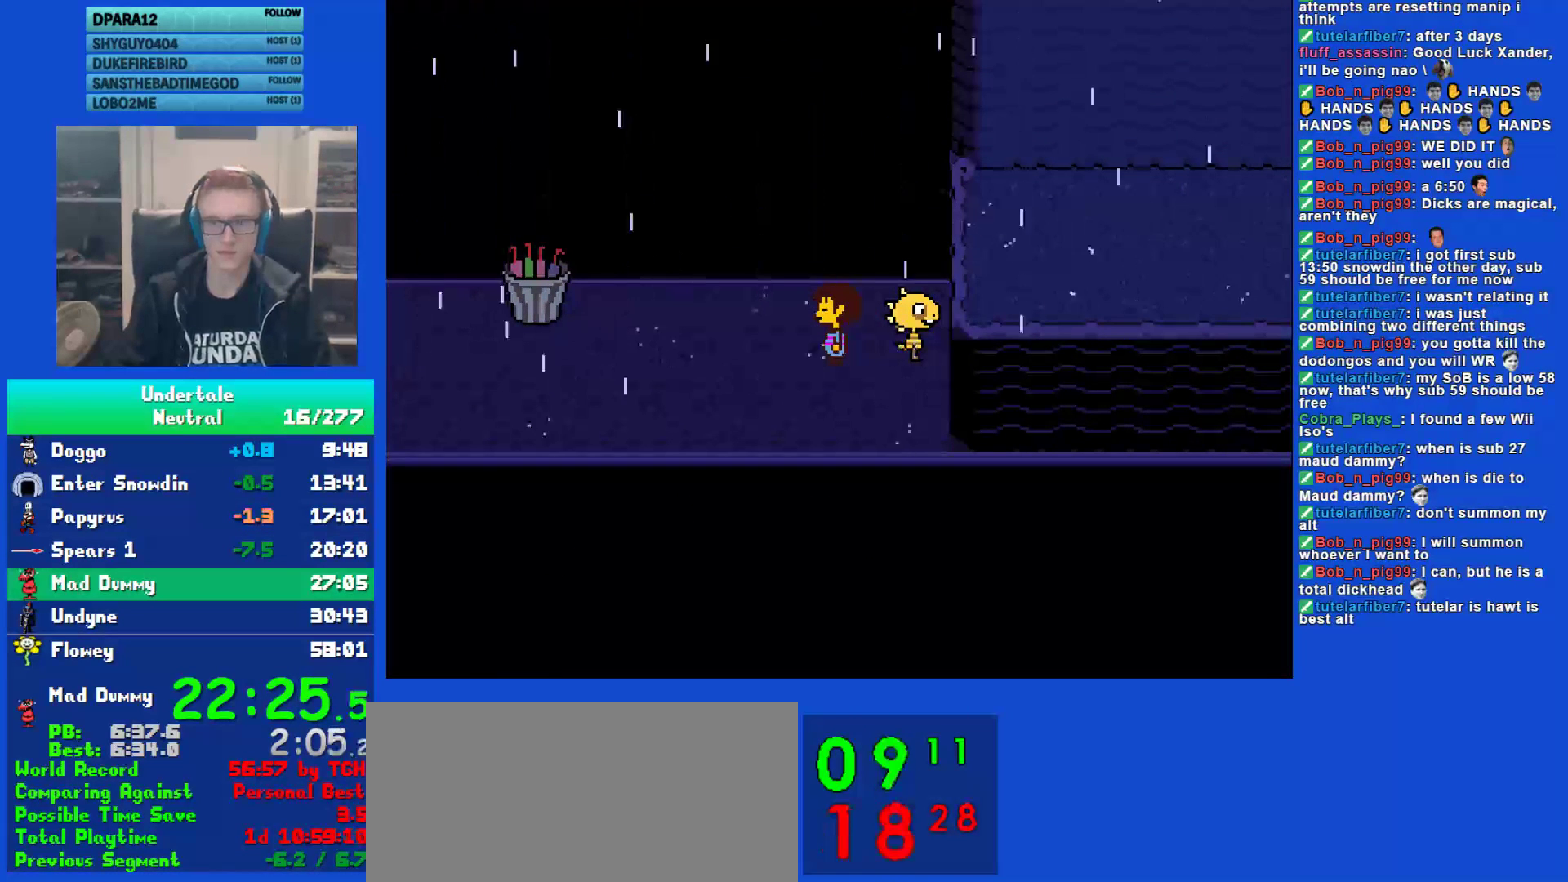
{"keys": ["shift"], "events": [[50, "x", "up"], [83, "z", "up"], [117, "shift", "down"], [150, "return", "down"], [183, "shift", "up"], [183, "x", "down"], [217, "return", "up"], [283, "x", "up"], [317, "shift", "down"], [350, "return", "down"], [383, "shift", "up"], [417, "return", "up"], [450, "z", "down"], [483, "shift", "down"], [483, "z", "up"]]}
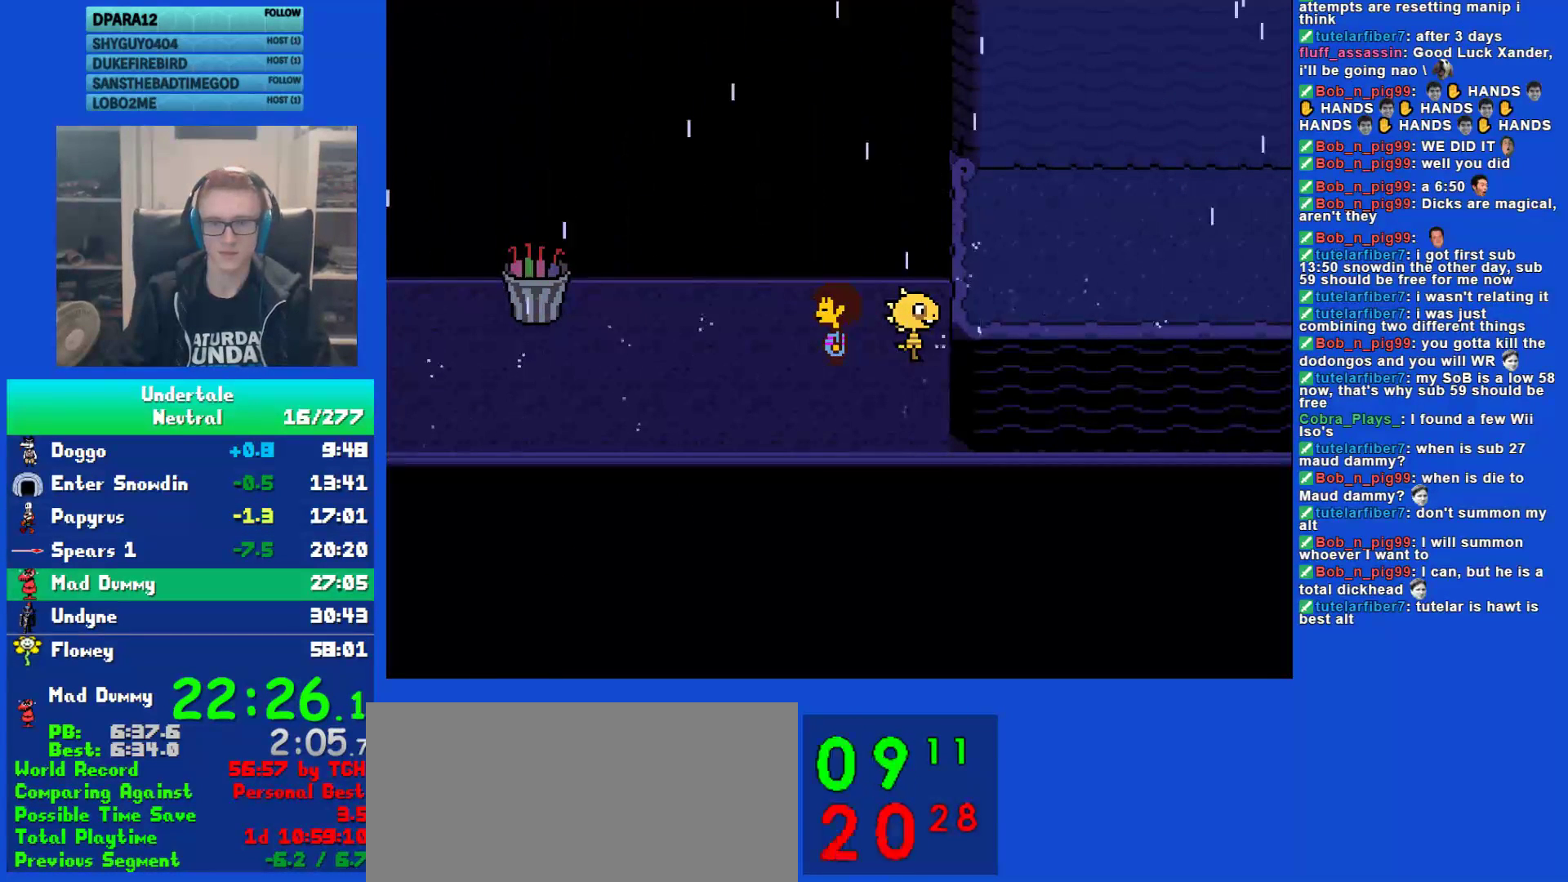
{"keys": ["x"], "events": [[17, "return", "down"], [83, "return", "up"], [83, "shift", "up"], [83, "x", "down"], [117, "z", "down"], [150, "x", "up"], [200, "shift", "down"], [200, "z", "up"], [233, "return", "down"], [267, "shift", "up"], [333, "return", "up"], [333, "x", "down"], [367, "x", "up"], [367, "z", "down"], [400, "shift", "down"], [400, "z", "up"], [433, "return", "down"], [467, "shift", "up"], [500, "return", "up"], [500, "x", "down"]]}
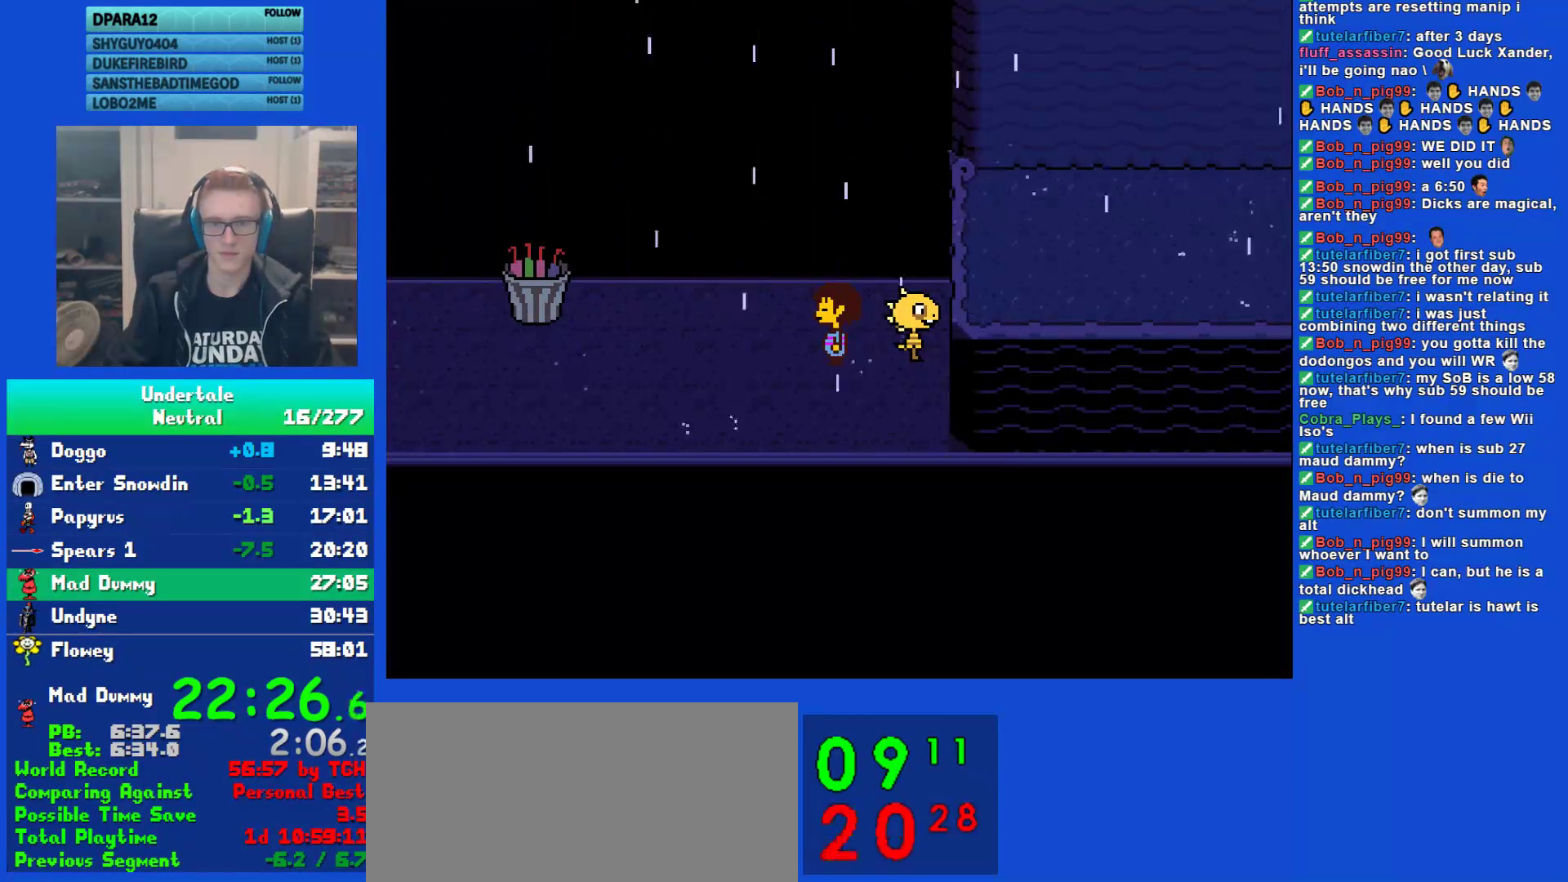
{"keys": ["z"], "events": [[33, "z", "down"], [67, "x", "up"], [100, "shift", "down"], [100, "z", "up"], [133, "return", "down"], [167, "shift", "up"], [200, "return", "up"], [200, "x", "down"], [250, "z", "down"], [283, "x", "up"], [317, "shift", "down"], [317, "z", "up"], [350, "return", "down"], [383, "shift", "up"], [417, "return", "up"], [417, "x", "down"], [450, "z", "down"], [483, "x", "up"]]}
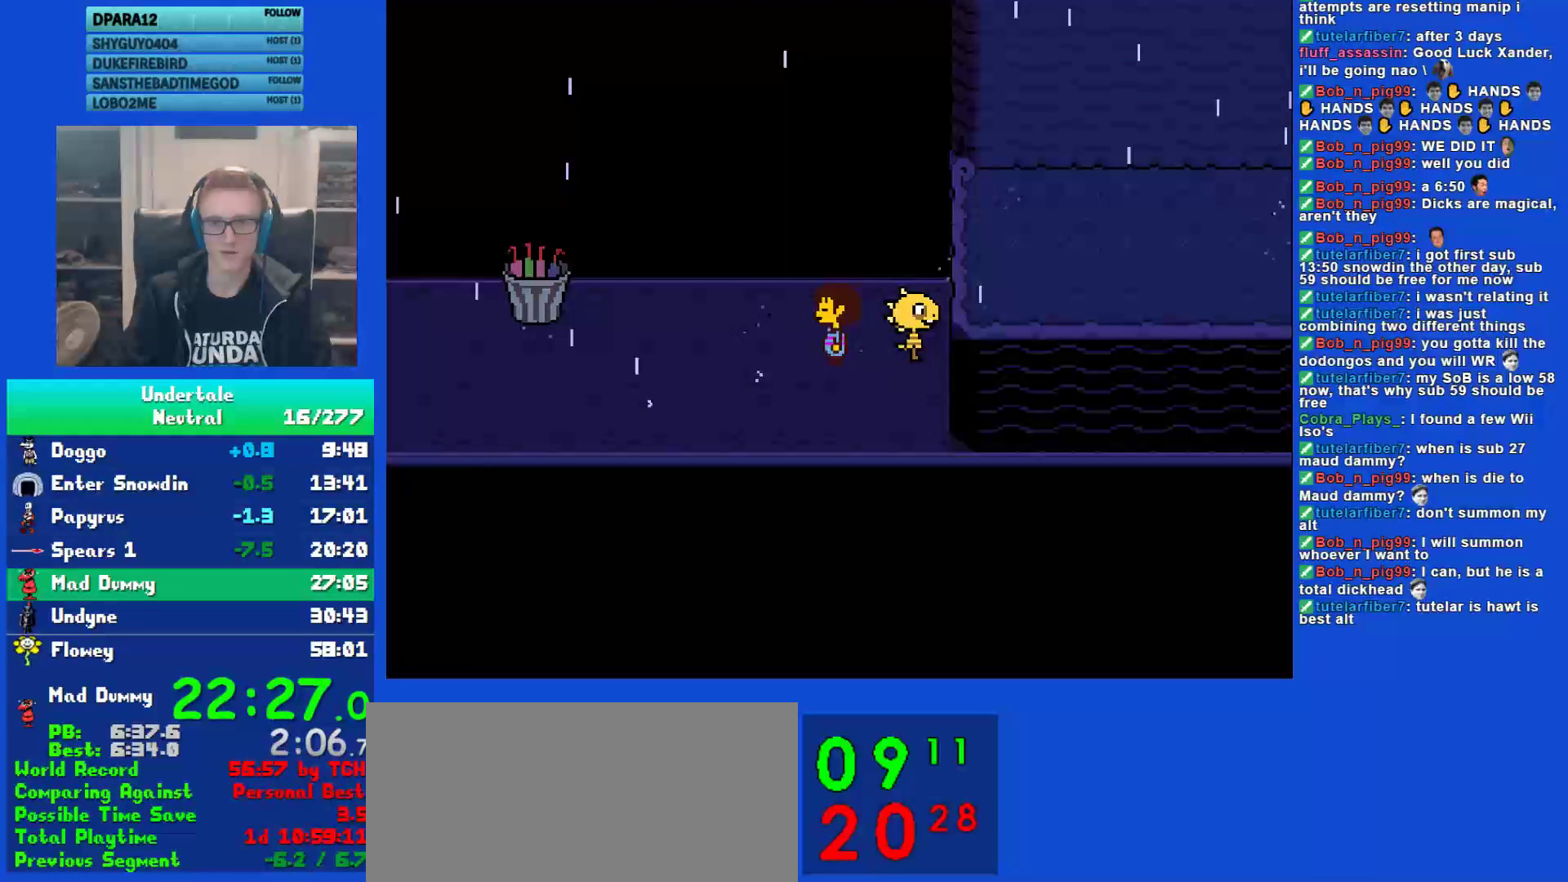
{"keys": ["return"], "events": [[17, "shift", "down"], [17, "z", "up"], [50, "return", "down"], [83, "shift", "up"], [117, "return", "up"], [117, "x", "down"], [183, "x", "up"], [217, "shift", "down"], [250, "return", "down"], [283, "shift", "up"], [333, "return", "up"], [333, "x", "down"], [400, "x", "up"], [433, "shift", "down"], [467, "return", "down"], [500, "shift", "up"]]}
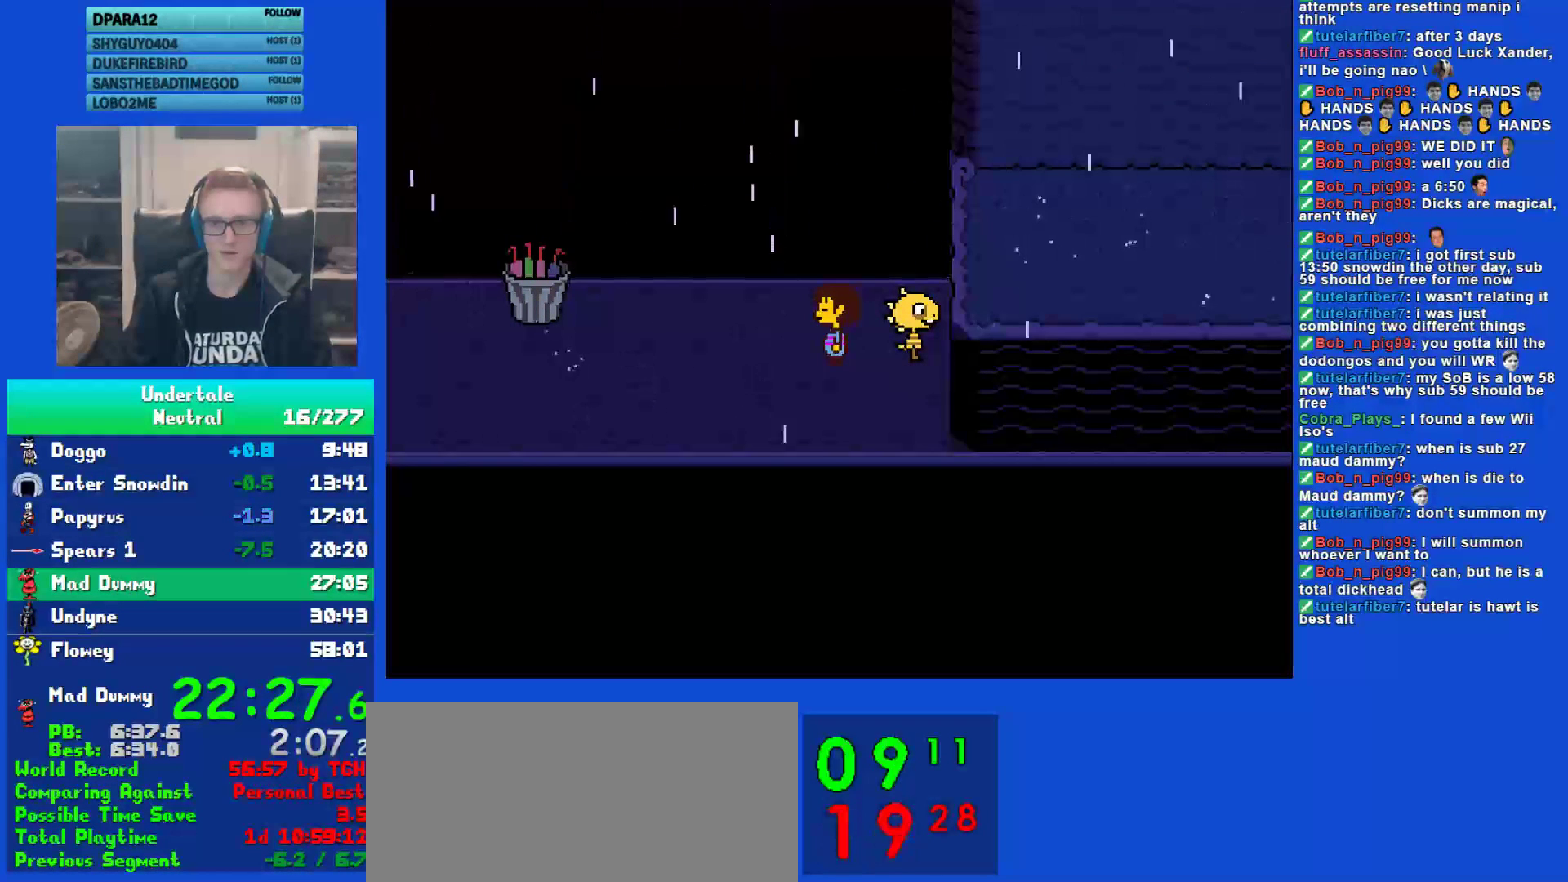
{"keys": ["x"], "events": [[33, "return", "up"], [33, "x", "down"], [100, "x", "up"], [133, "shift", "down"], [167, "return", "down"], [200, "shift", "up"], [200, "x", "down"], [233, "return", "up"], [300, "x", "up"], [333, "shift", "down"], [367, "return", "down"], [400, "shift", "up"], [450, "return", "up"], [450, "x", "down"]]}
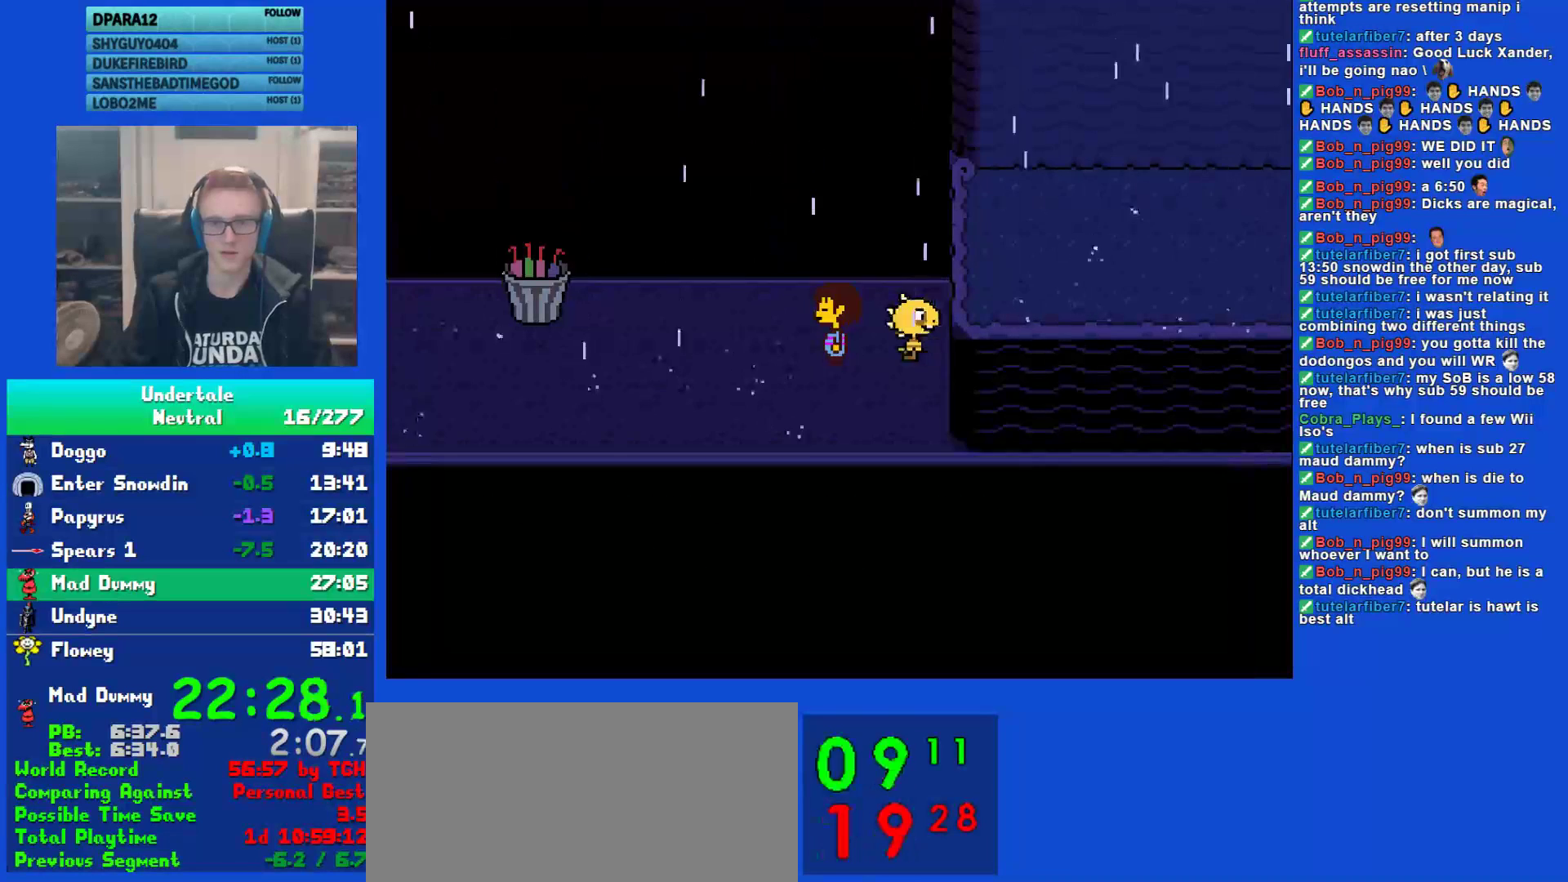
{"keys": [], "events": [[17, "x", "up"], [50, "shift", "down"], [83, "return", "down"], [117, "return", "up"], [117, "shift", "up"], [150, "x", "down"], [183, "x", "up"], [283, "right", "down"], [383, "right", "up"], [417, "ctrl", "down"], [483, "ctrl", "up"]]}
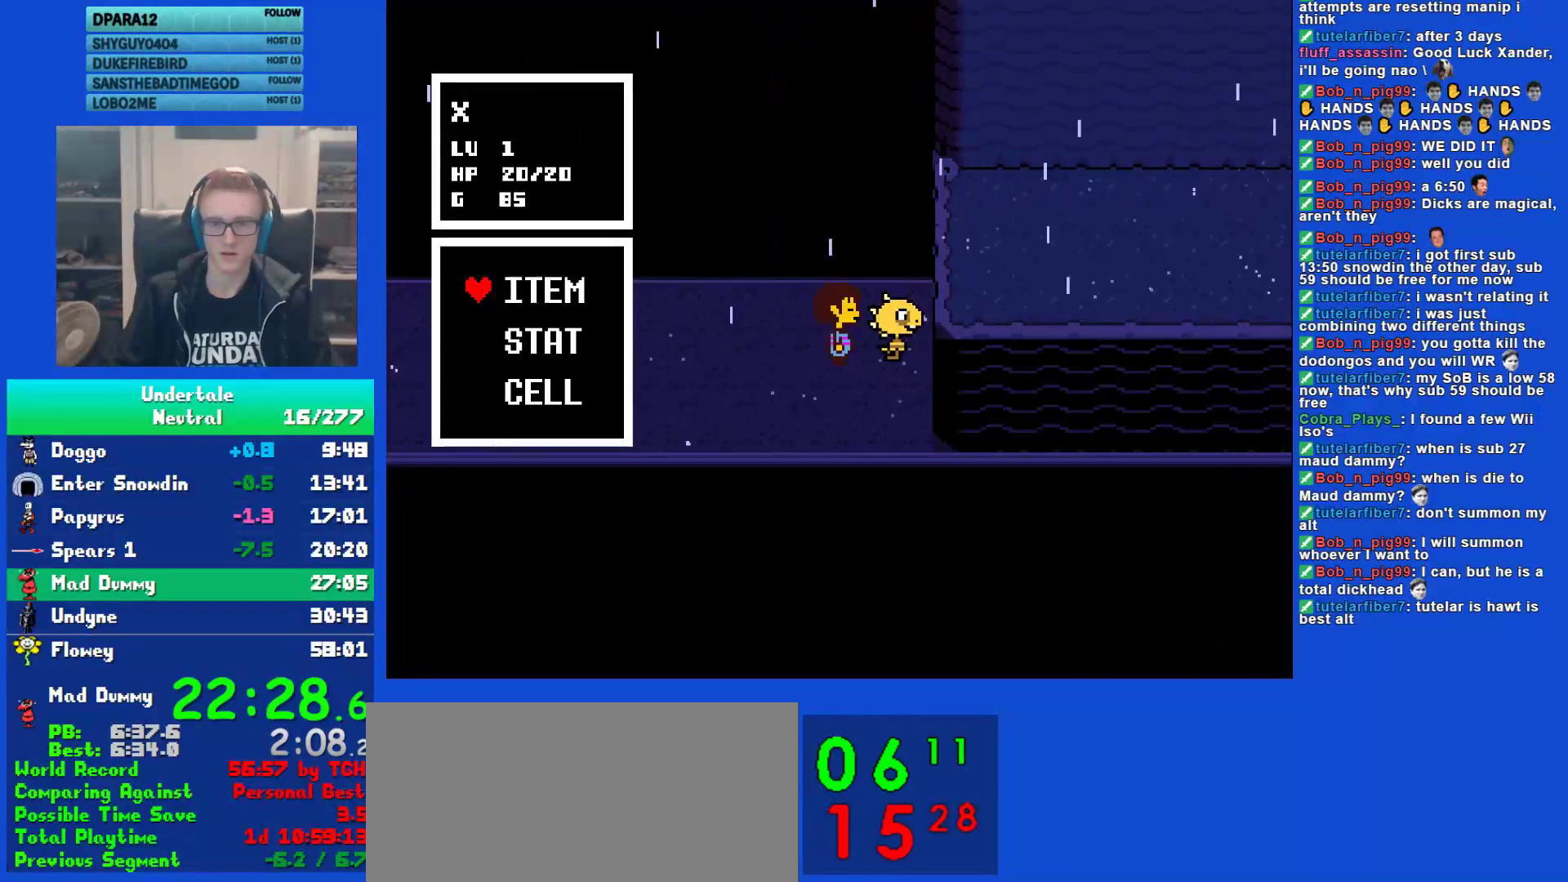
{"keys": ["z"], "events": [[100, "return", "down"], [167, "return", "up"], [200, "return", "down"], [267, "return", "up"], [467, "return", "down"], [500, "return", "up"], [500, "z", "down"]]}
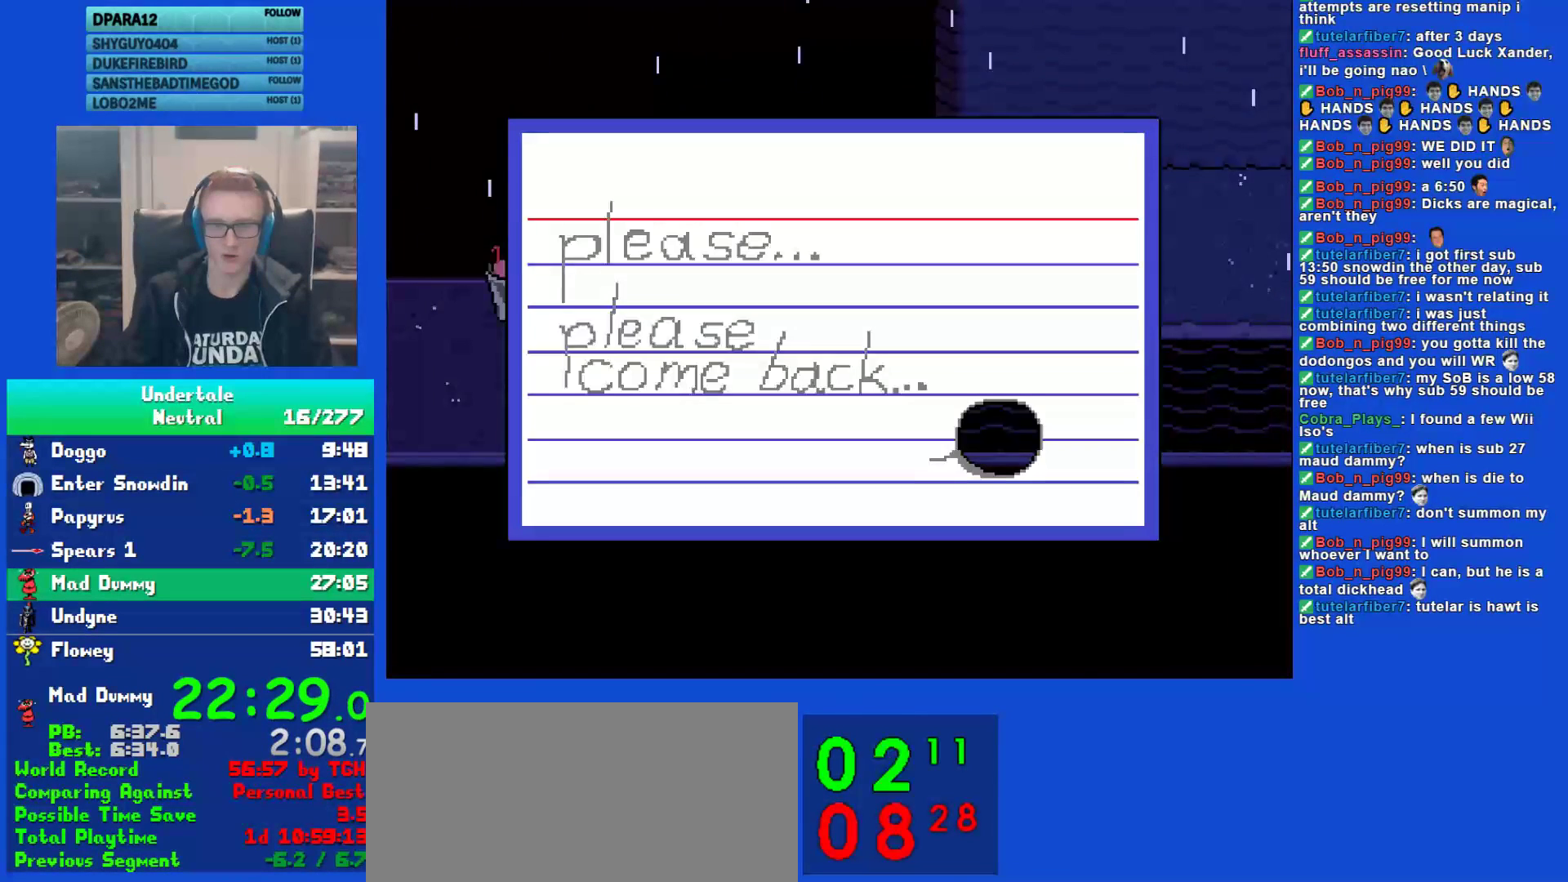
{"keys": ["right", "z"], "events": [[67, "z", "up"], [133, "z", "down"], [200, "z", "up"], [333, "right", "down"], [500, "z", "down"]]}
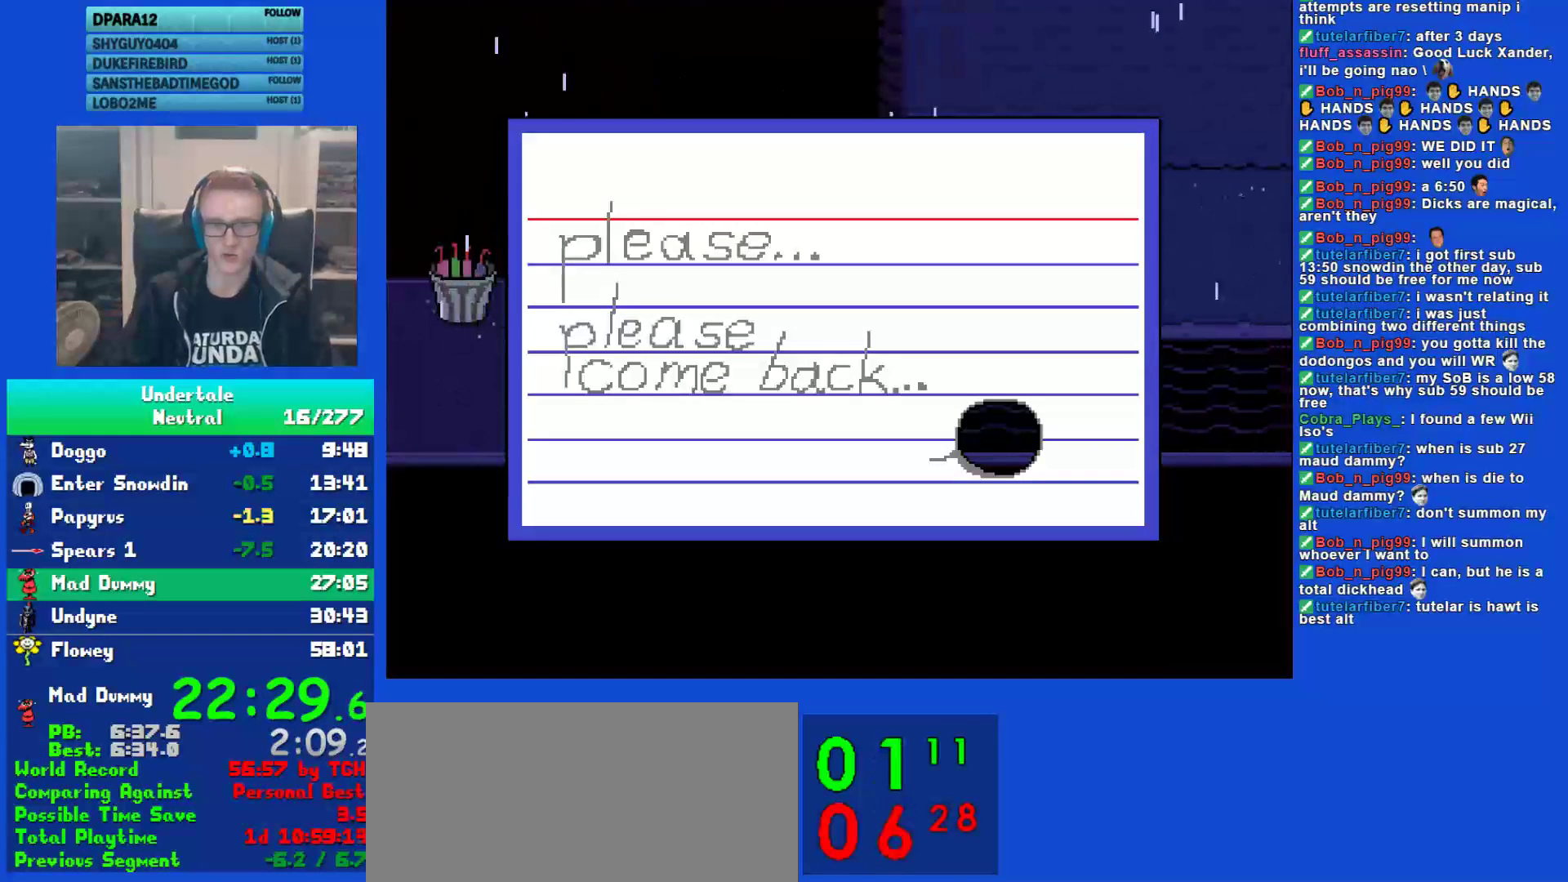
{"keys": ["right"], "events": [[67, "z", "up"]]}
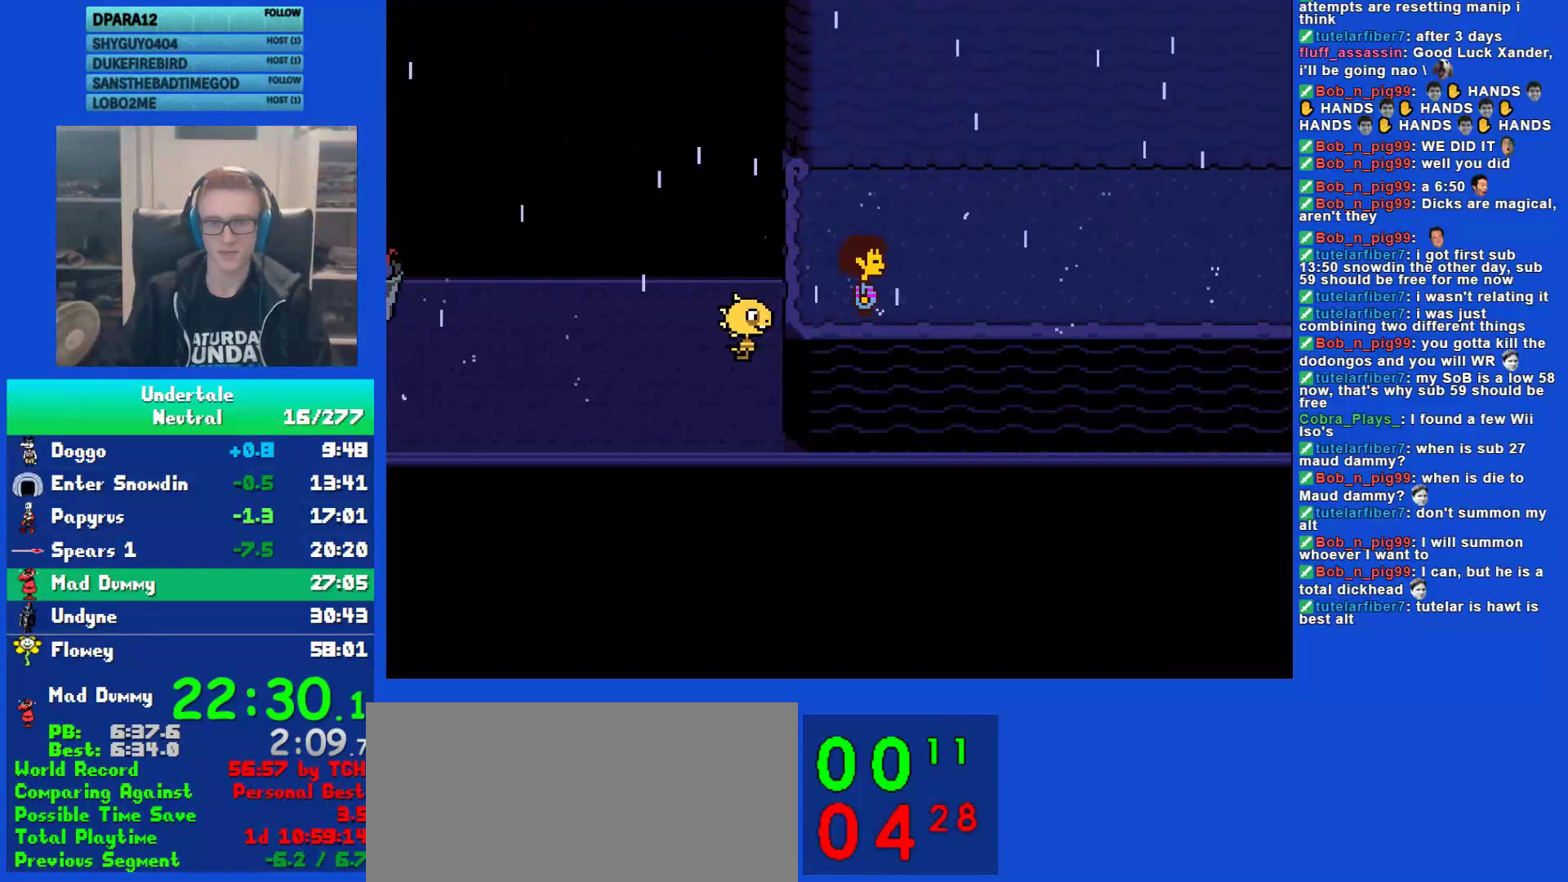
{"keys": ["right"], "events": []}
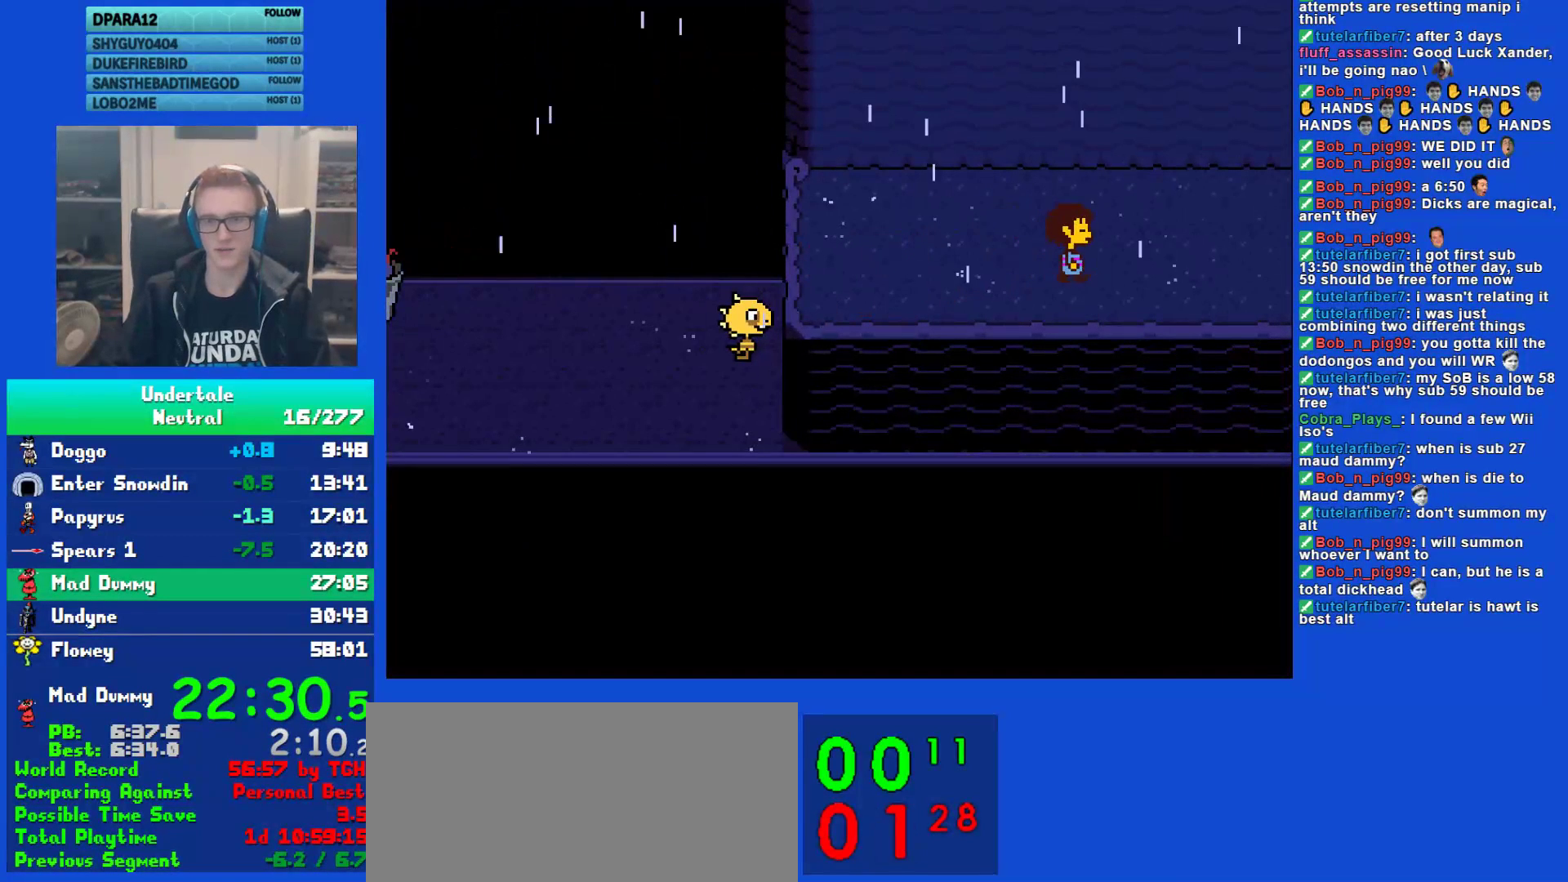
{"keys": ["right"], "events": []}
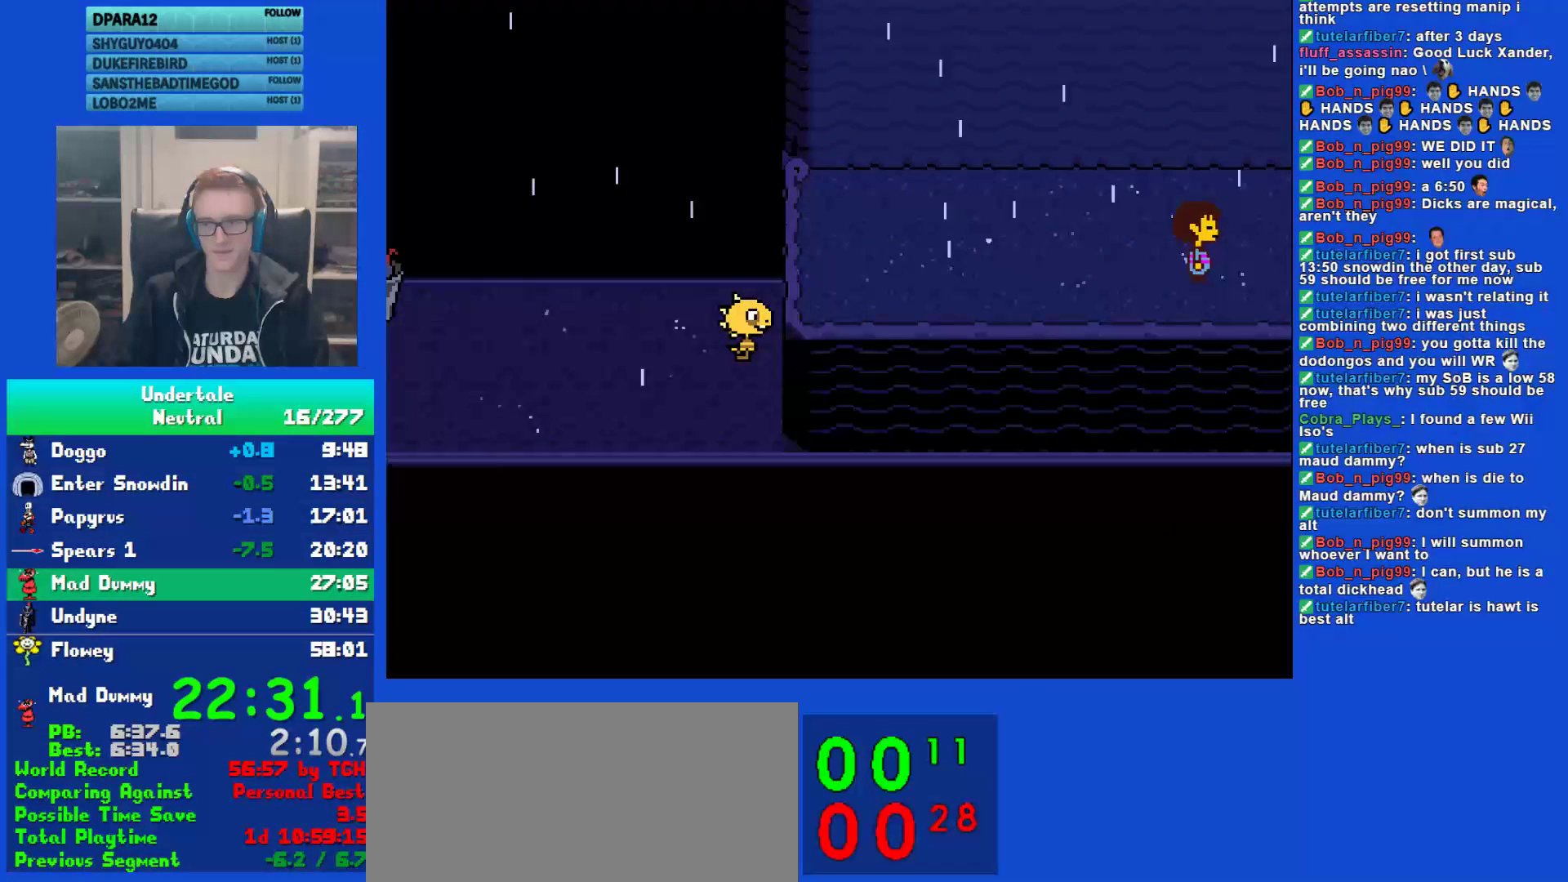
{"keys": ["right"], "events": []}
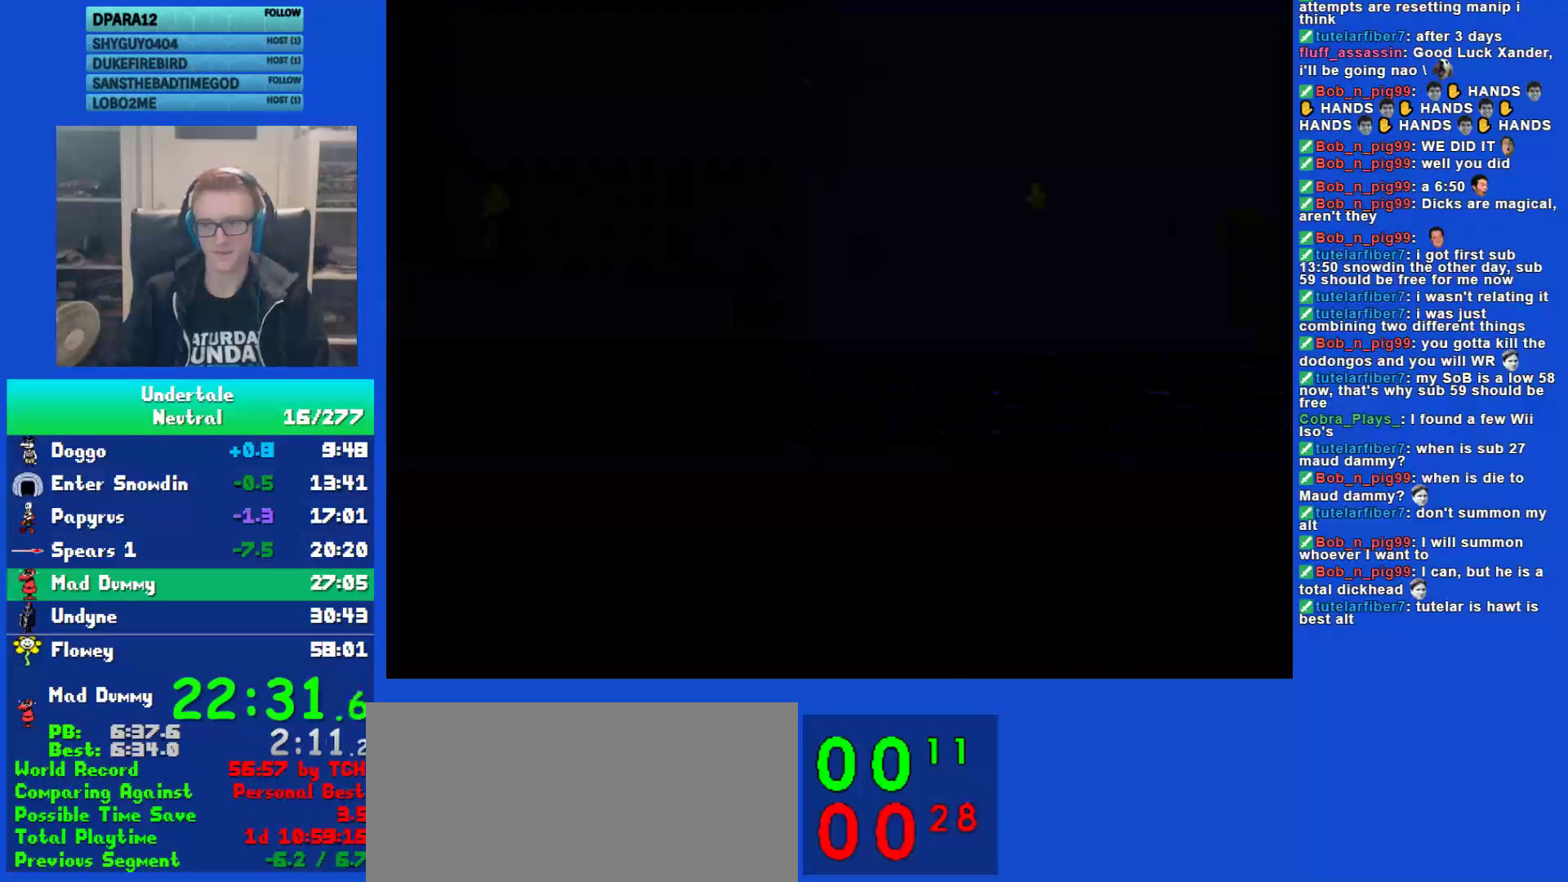
{"keys": ["right"], "events": []}
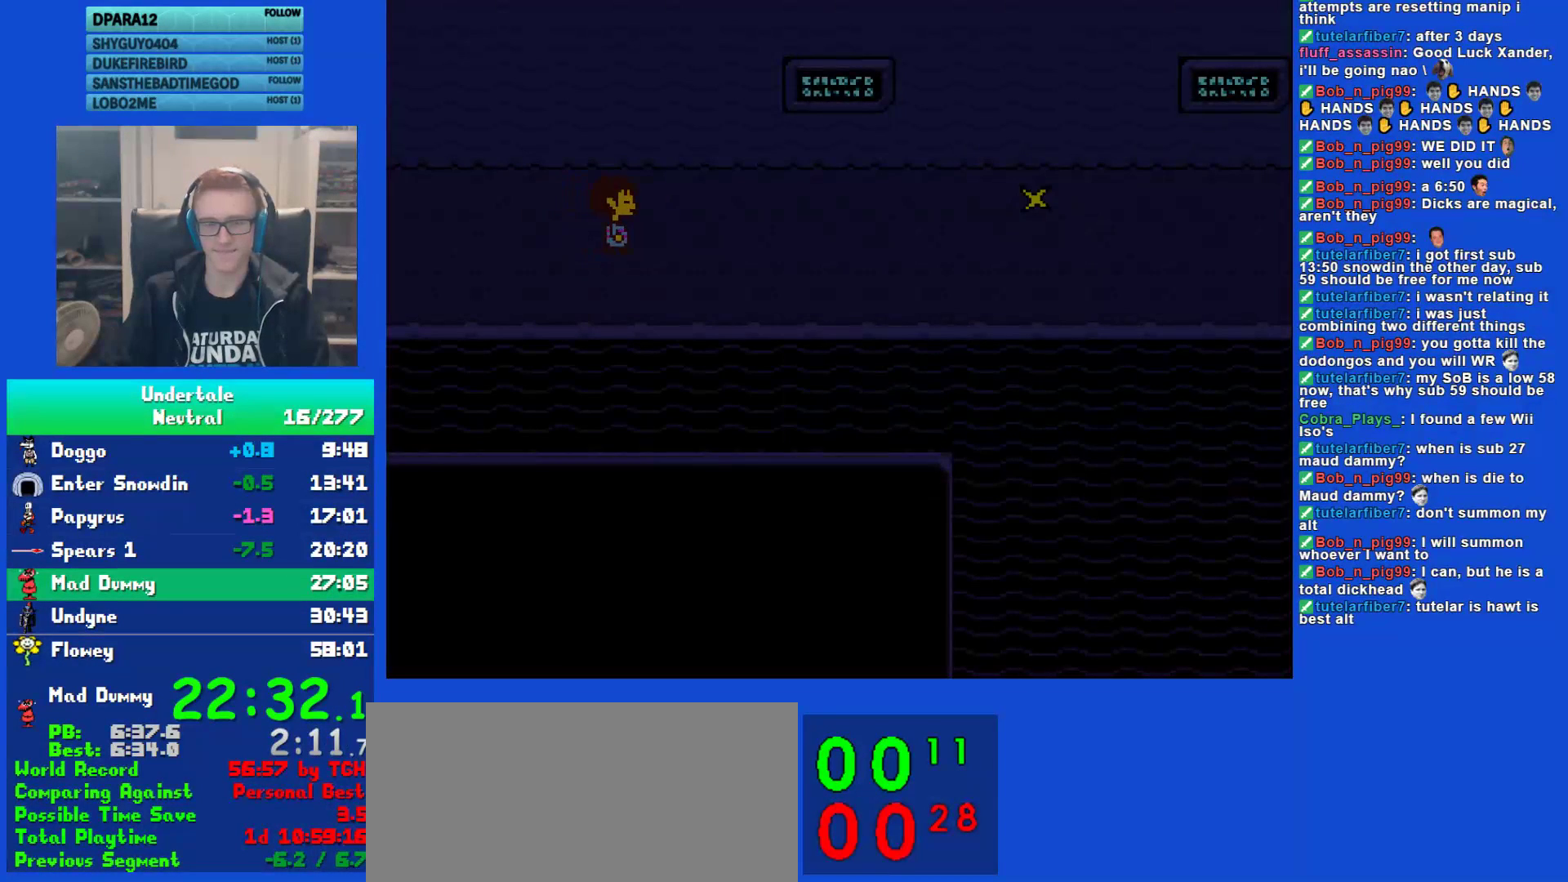
{"keys": ["right"], "events": [[83, "down", "down"], [117, "down", "up"]]}
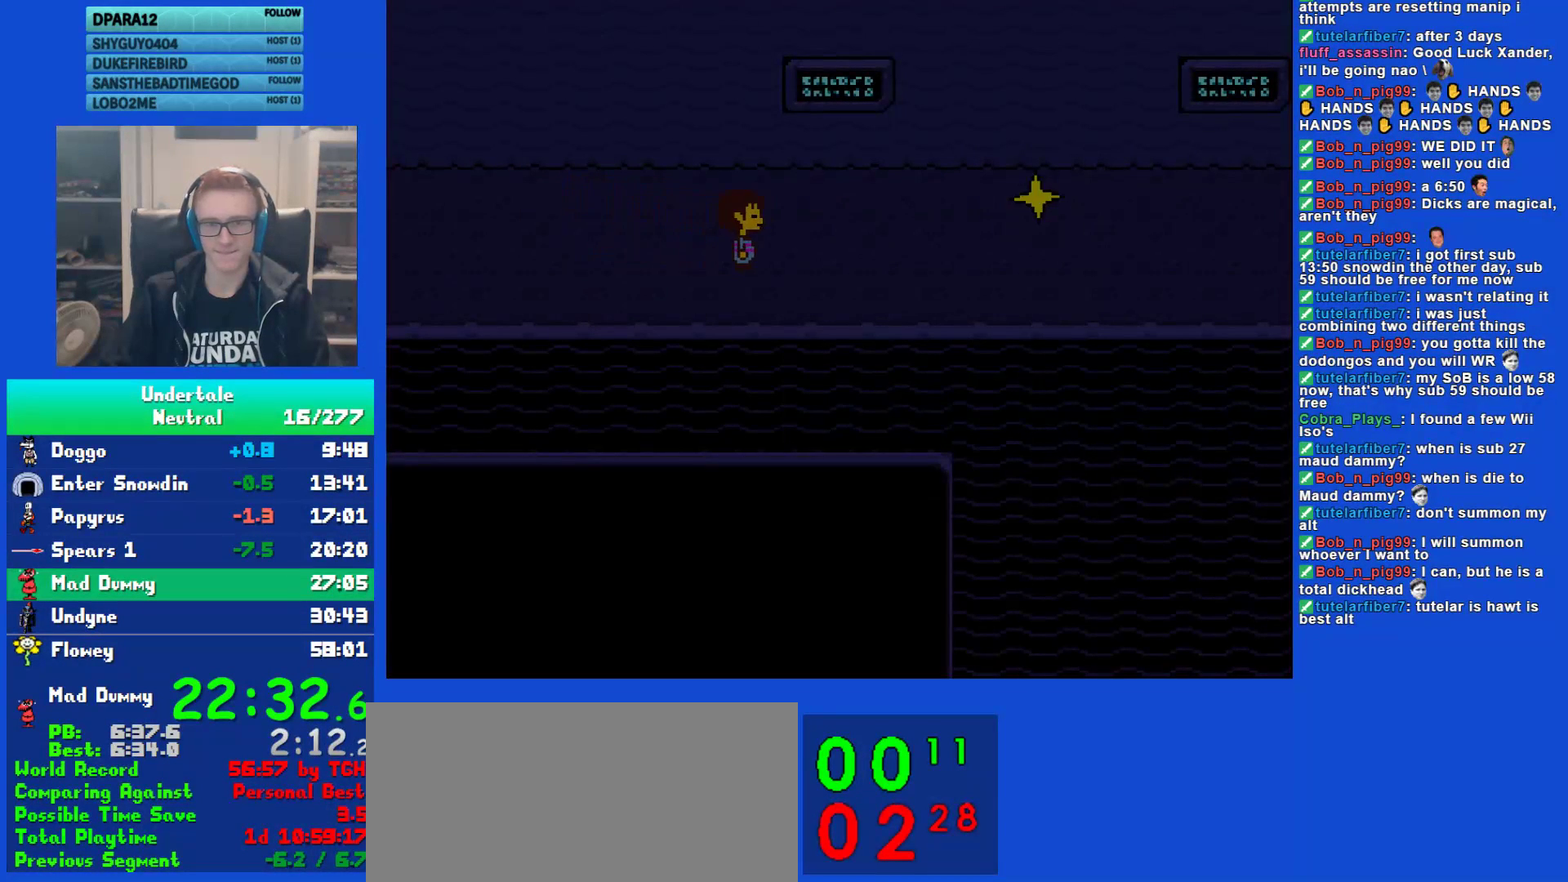
{"keys": ["right"], "events": []}
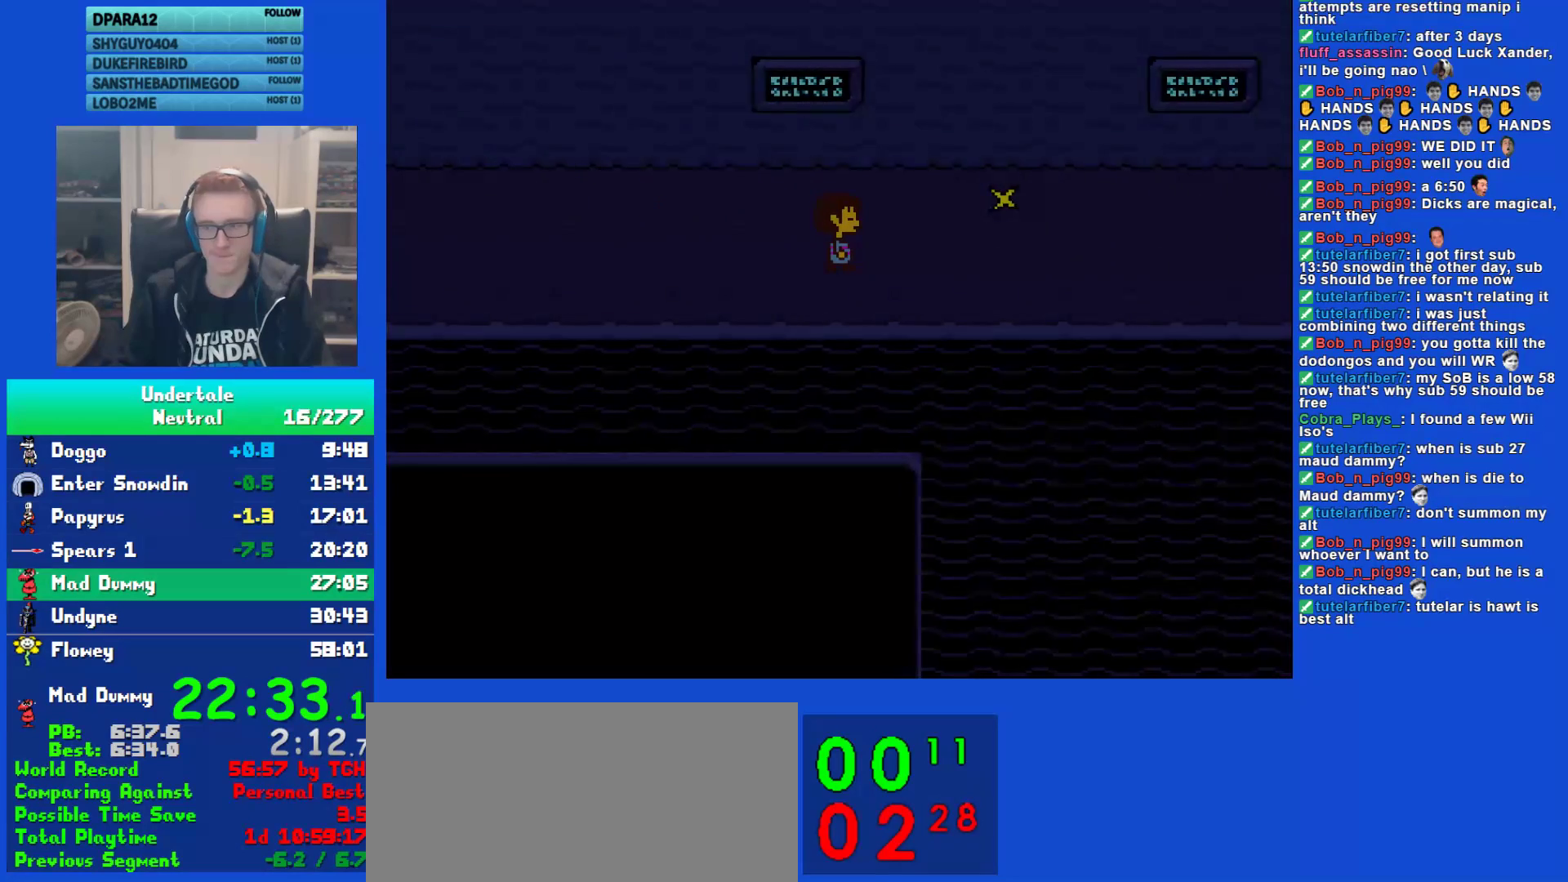
{"keys": ["right"], "events": []}